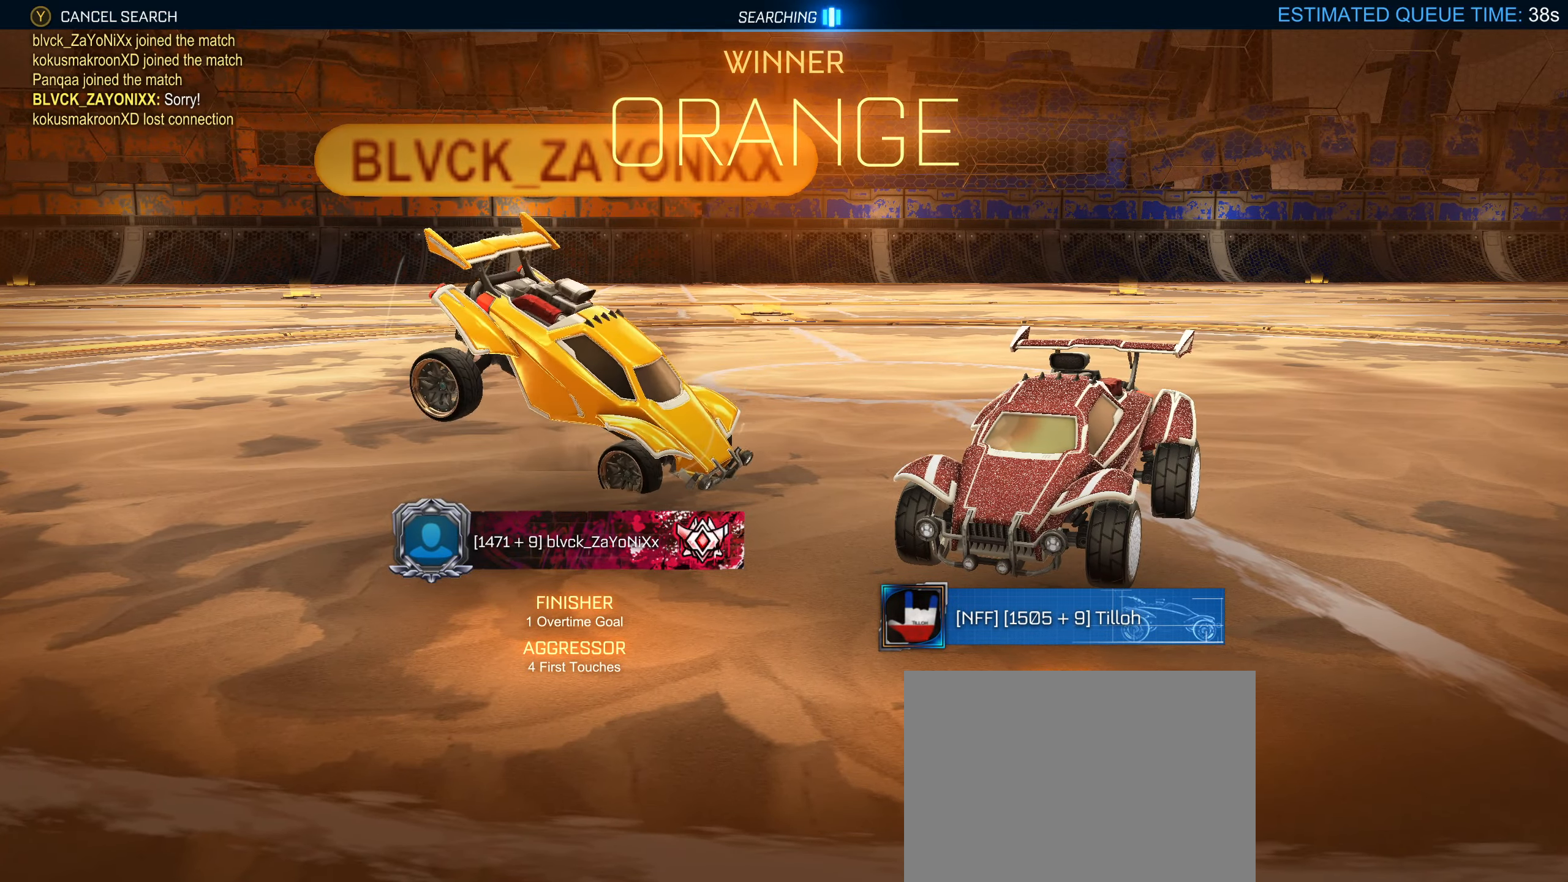
Gameplay with a controller (PlayStation layout); each line is a JSON object with the inputs held at the frame after it. "events" lists button and stick changes between this image and that frame as [ms after this image, input, new state], when the widget could be followed in between.
{"buttons": [], "left_stick": "center", "right_stick": "center", "events": [[100, "right_stick", "down-left"], [184, "right_stick", "center"], [400, "R2", "down"], [467, "R2", "up"]]}
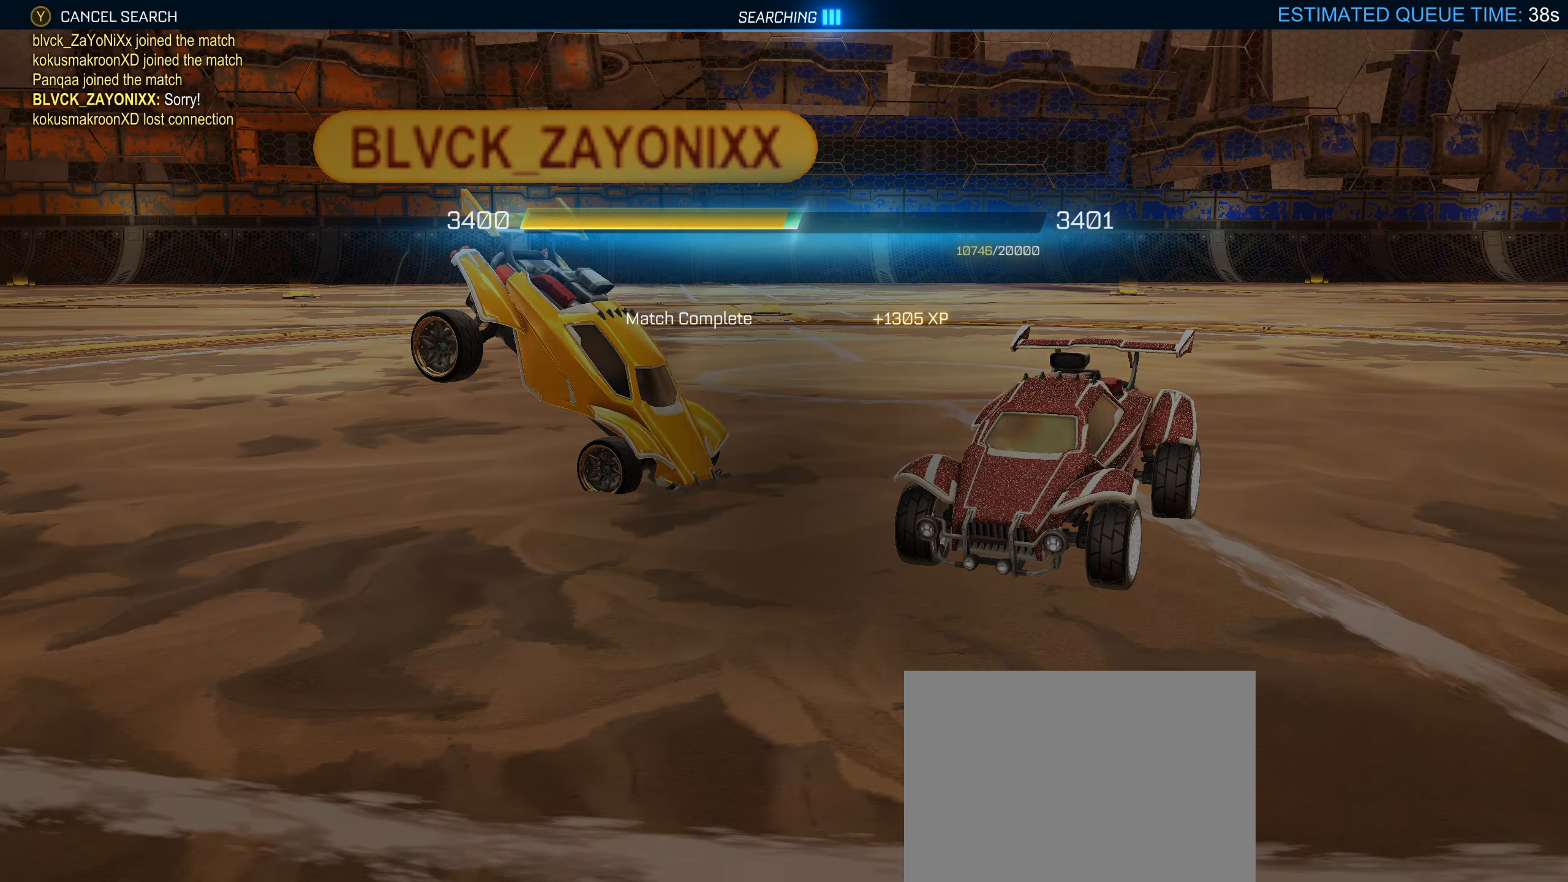
{"buttons": [], "left_stick": "center", "right_stick": "center", "events": []}
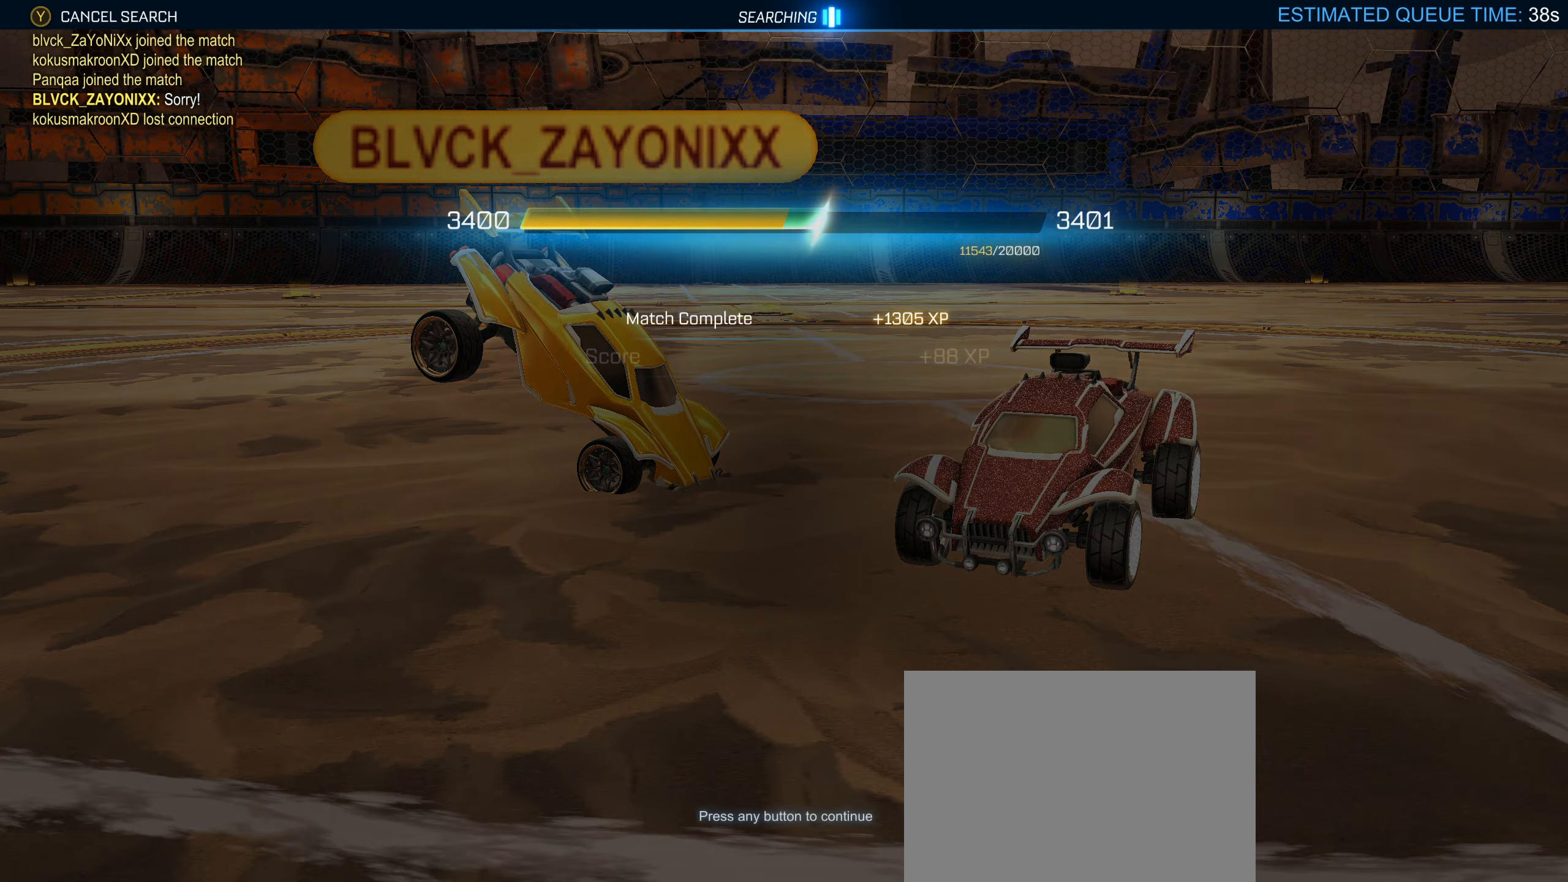
{"buttons": [], "left_stick": "center", "right_stick": "center", "events": []}
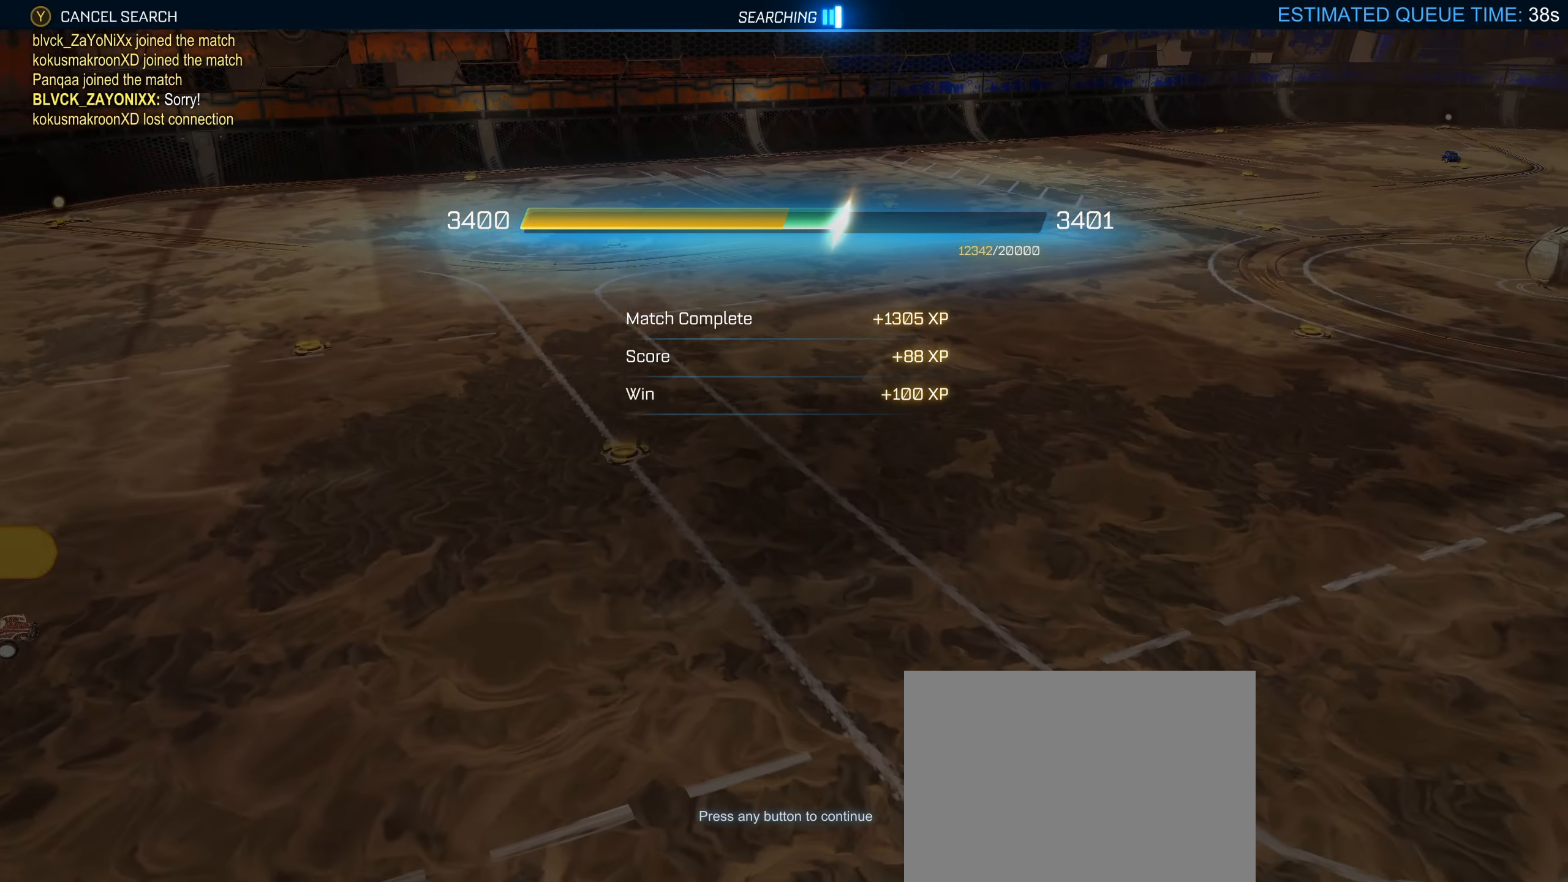
{"buttons": [], "left_stick": "center", "right_stick": "center", "events": [[17, "CROSS", "down"], [117, "CROSS", "up"]]}
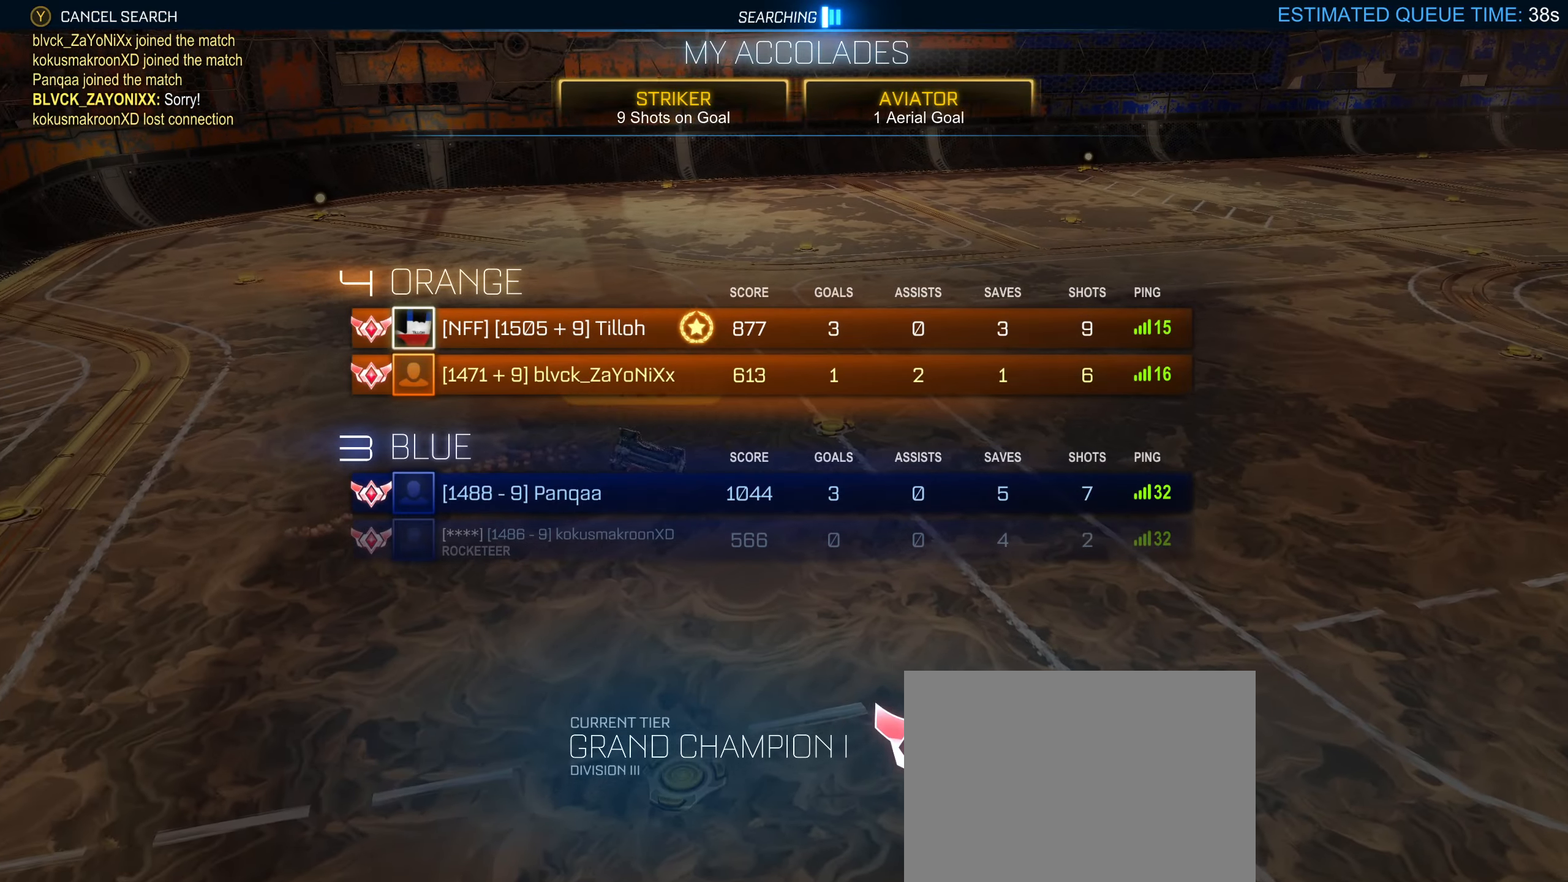
{"buttons": [], "left_stick": "center", "right_stick": "center", "events": []}
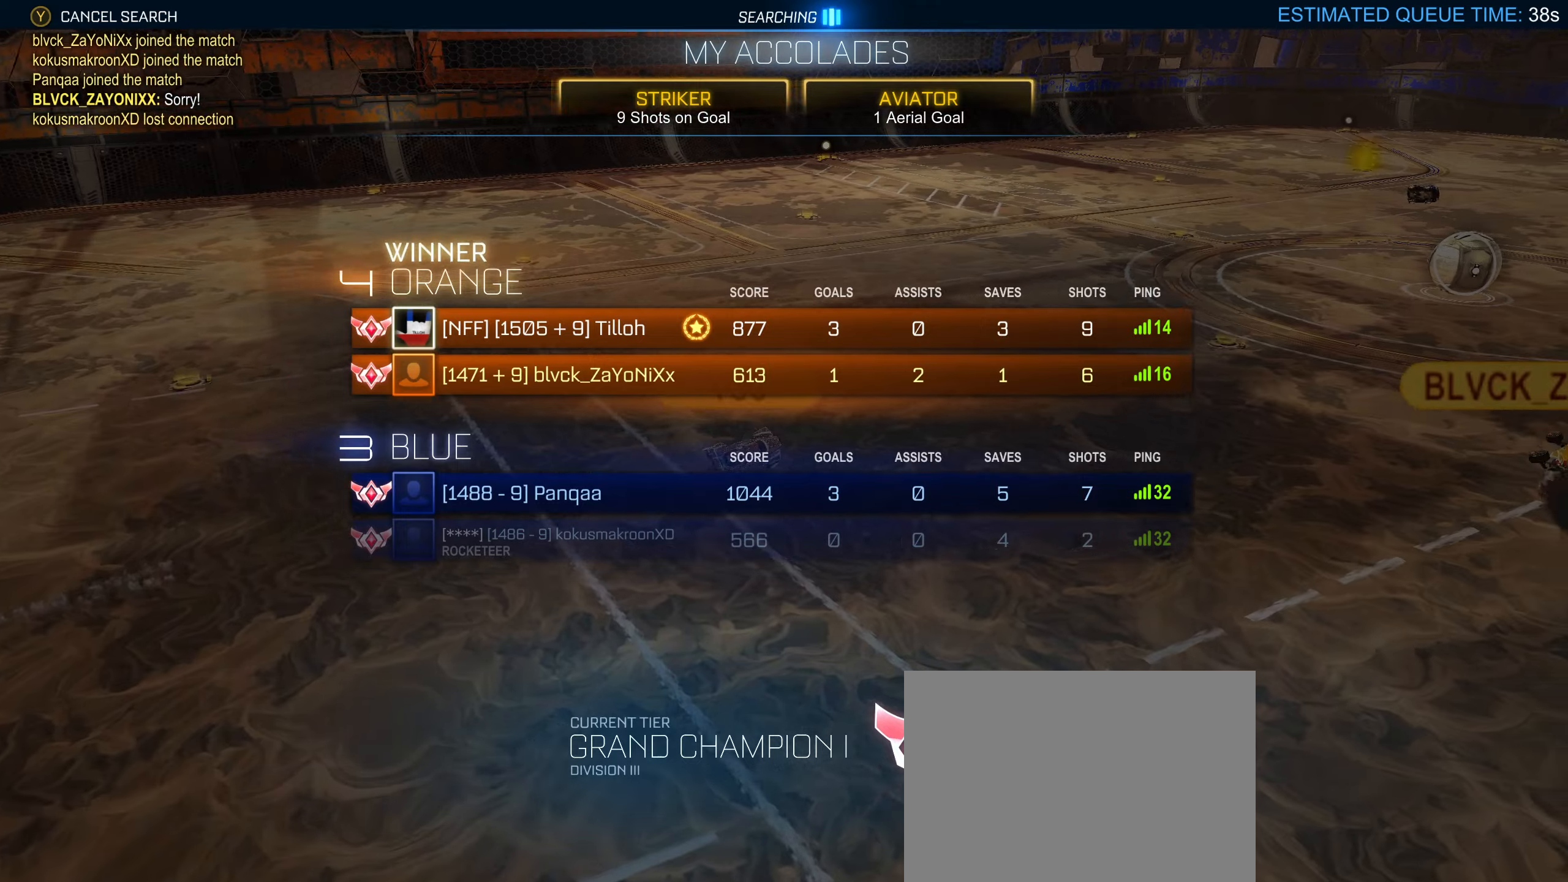
{"buttons": [], "left_stick": "center", "right_stick": "center", "events": []}
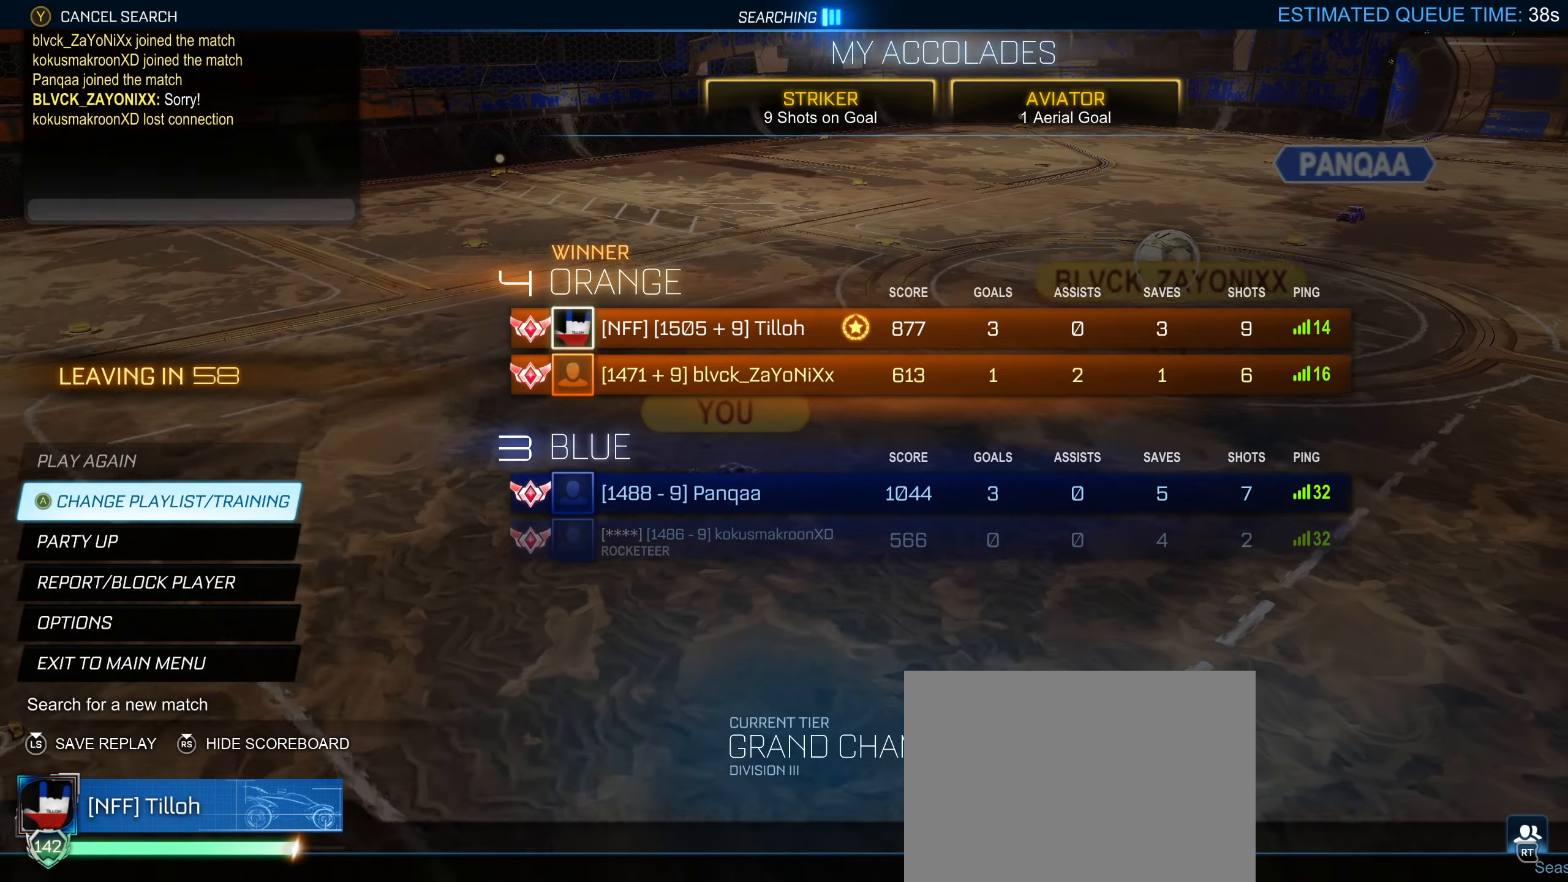
{"buttons": ["CROSS"], "left_stick": "center", "right_stick": "center", "events": [[500, "CROSS", "down"]]}
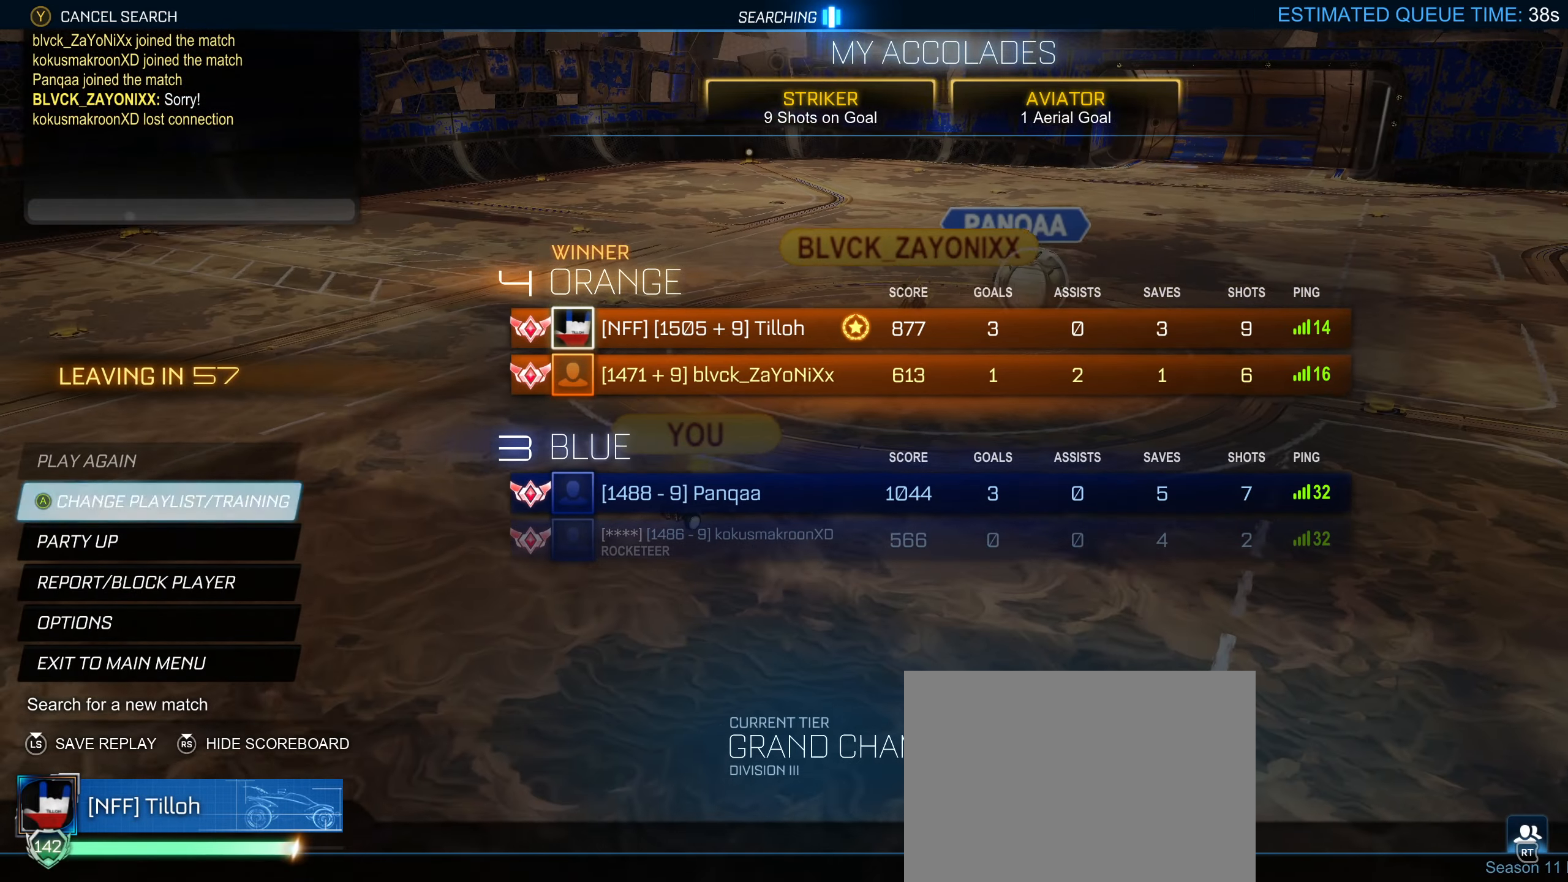
{"buttons": [], "left_stick": "center", "right_stick": "center", "events": [[116, "CROSS", "up"]]}
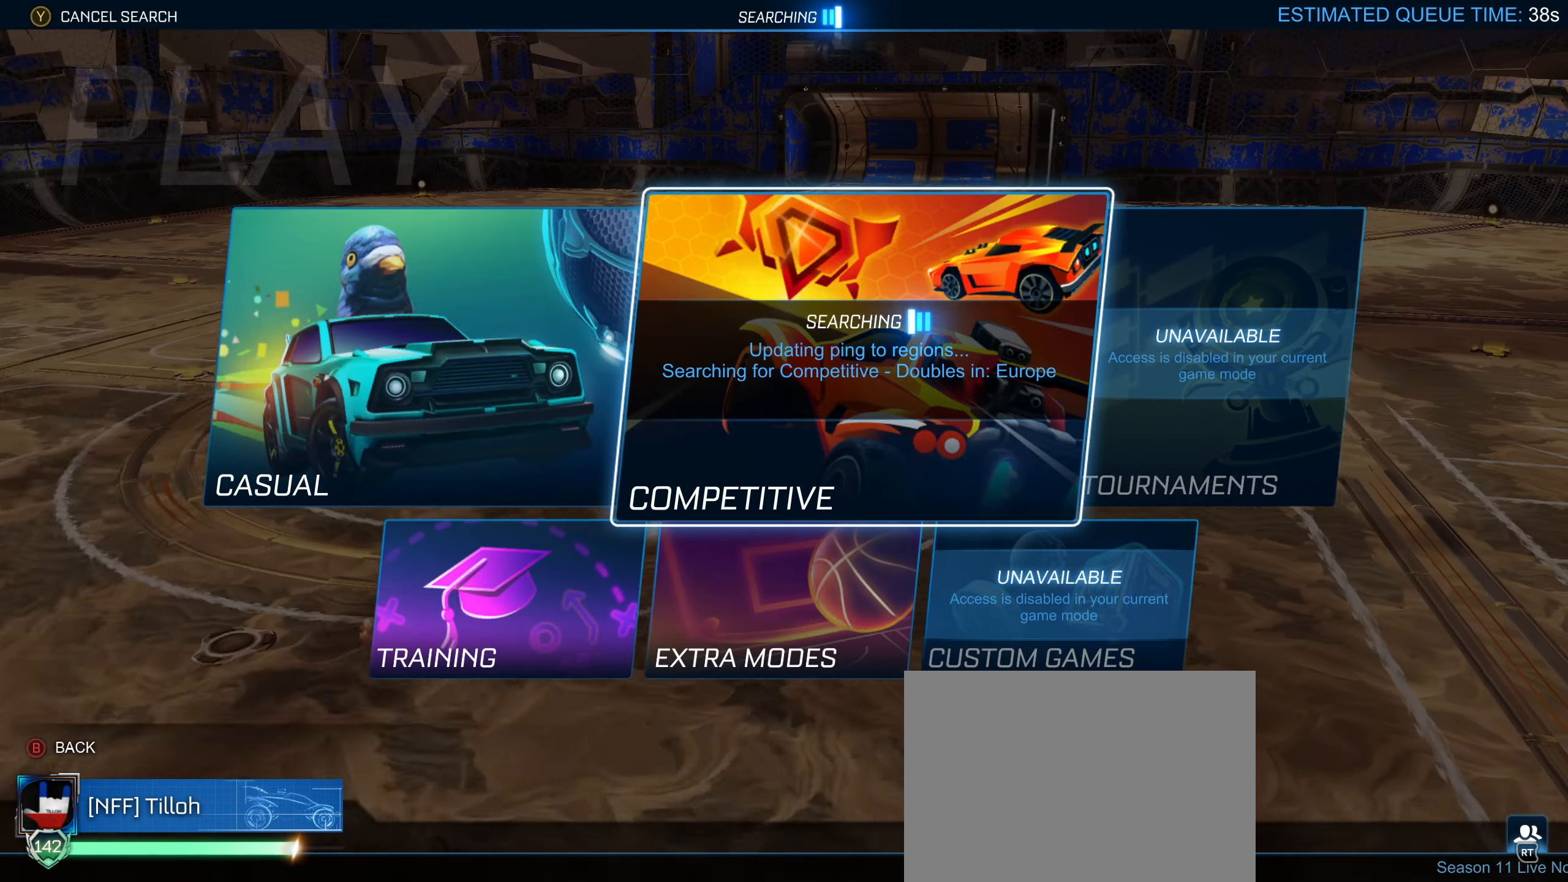
{"buttons": ["CIRCLE"], "left_stick": "center", "right_stick": "center", "events": [[433, "CIRCLE", "down"]]}
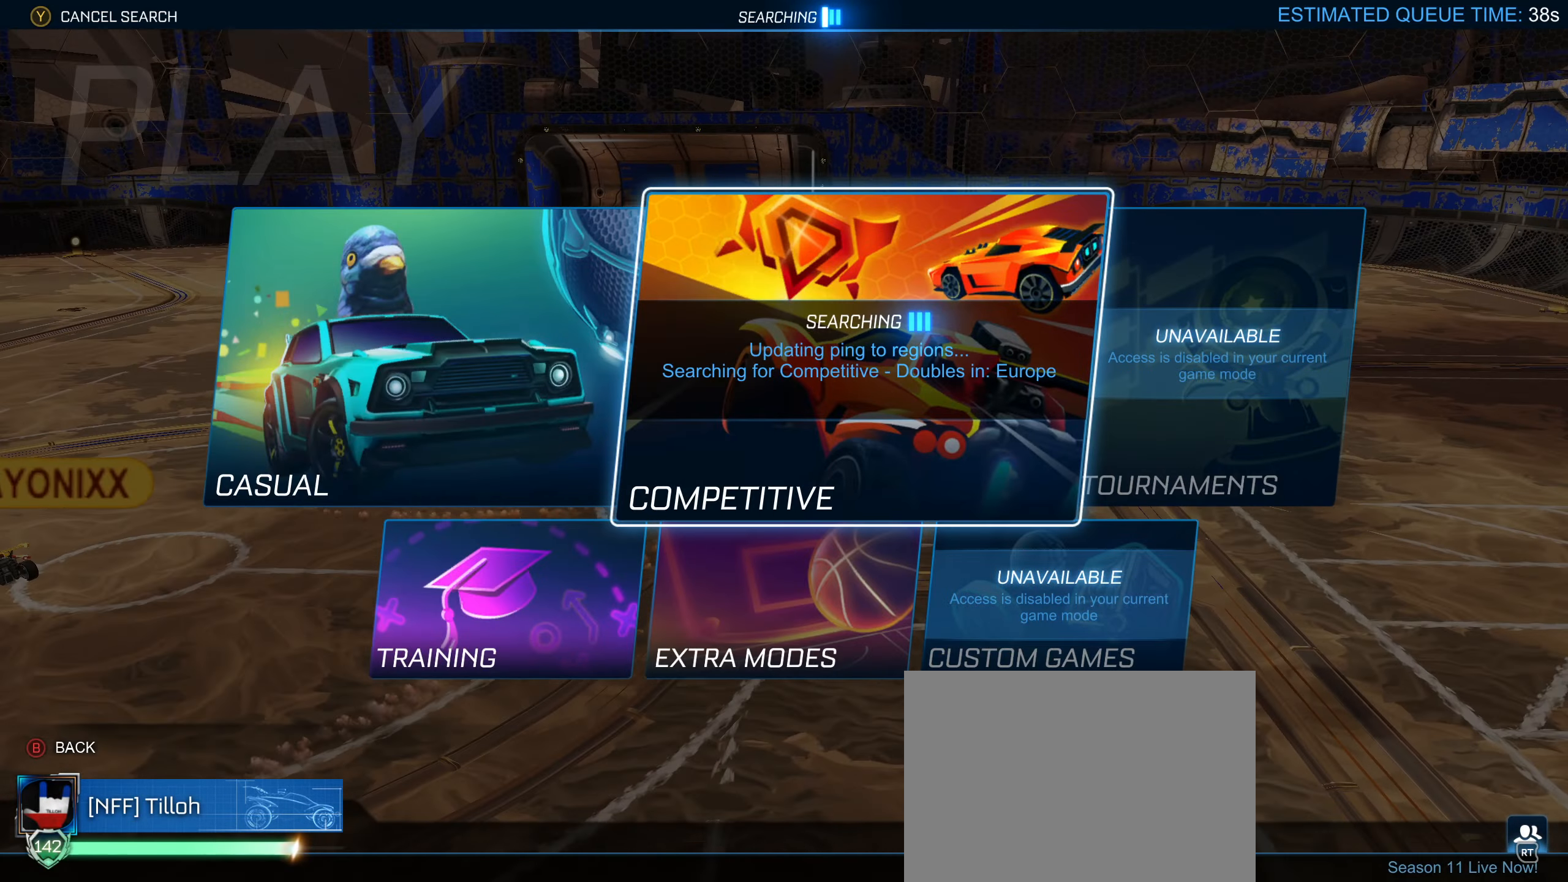
{"buttons": [], "left_stick": "down", "right_stick": "center", "events": [[33, "CIRCLE", "up"], [466, "left_stick", "down"]]}
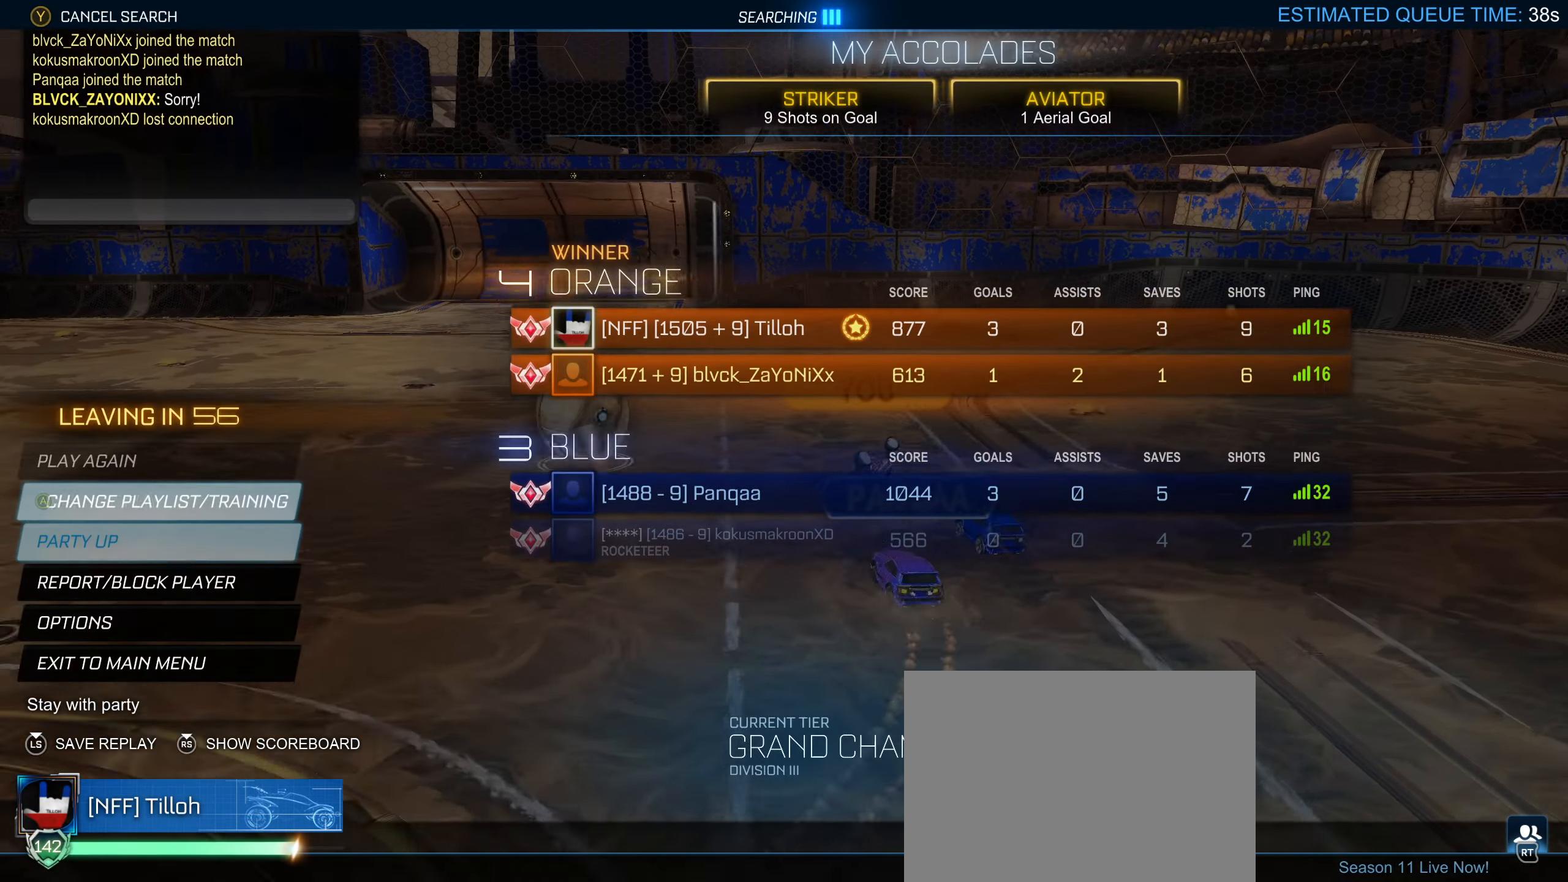
{"buttons": [], "left_stick": "center", "right_stick": "center", "events": [[50, "left_stick", "center"], [150, "left_stick", "down"], [233, "left_stick", "center"]]}
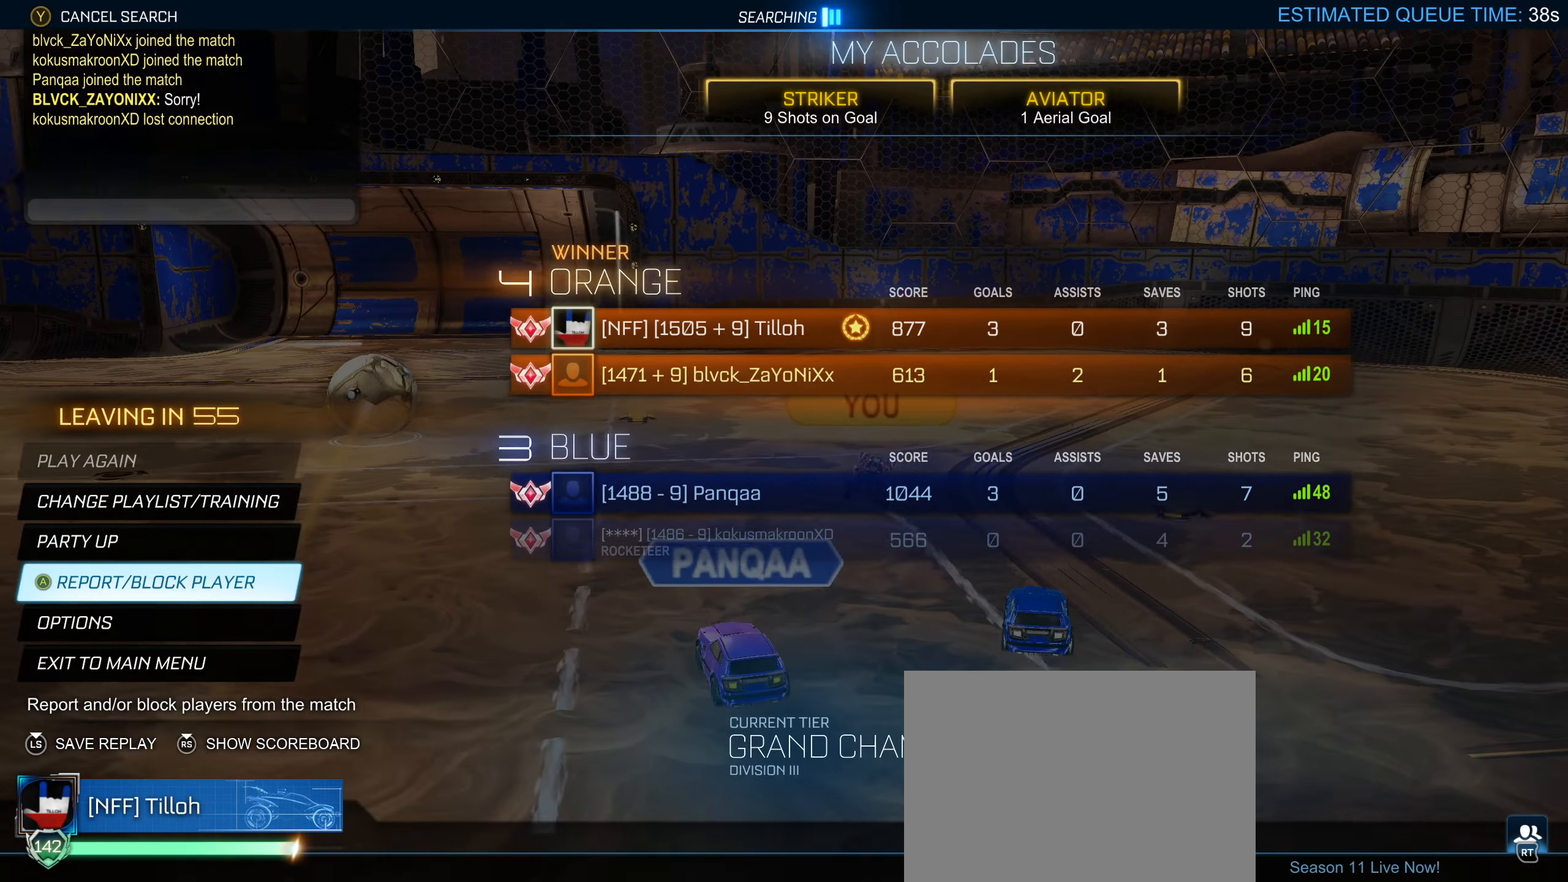
{"buttons": ["CROSS"], "left_stick": "center", "right_stick": "center", "events": [[83, "left_stick", "up"], [183, "left_stick", "center"], [316, "left_stick", "up"], [416, "left_stick", "center"], [450, "CROSS", "down"]]}
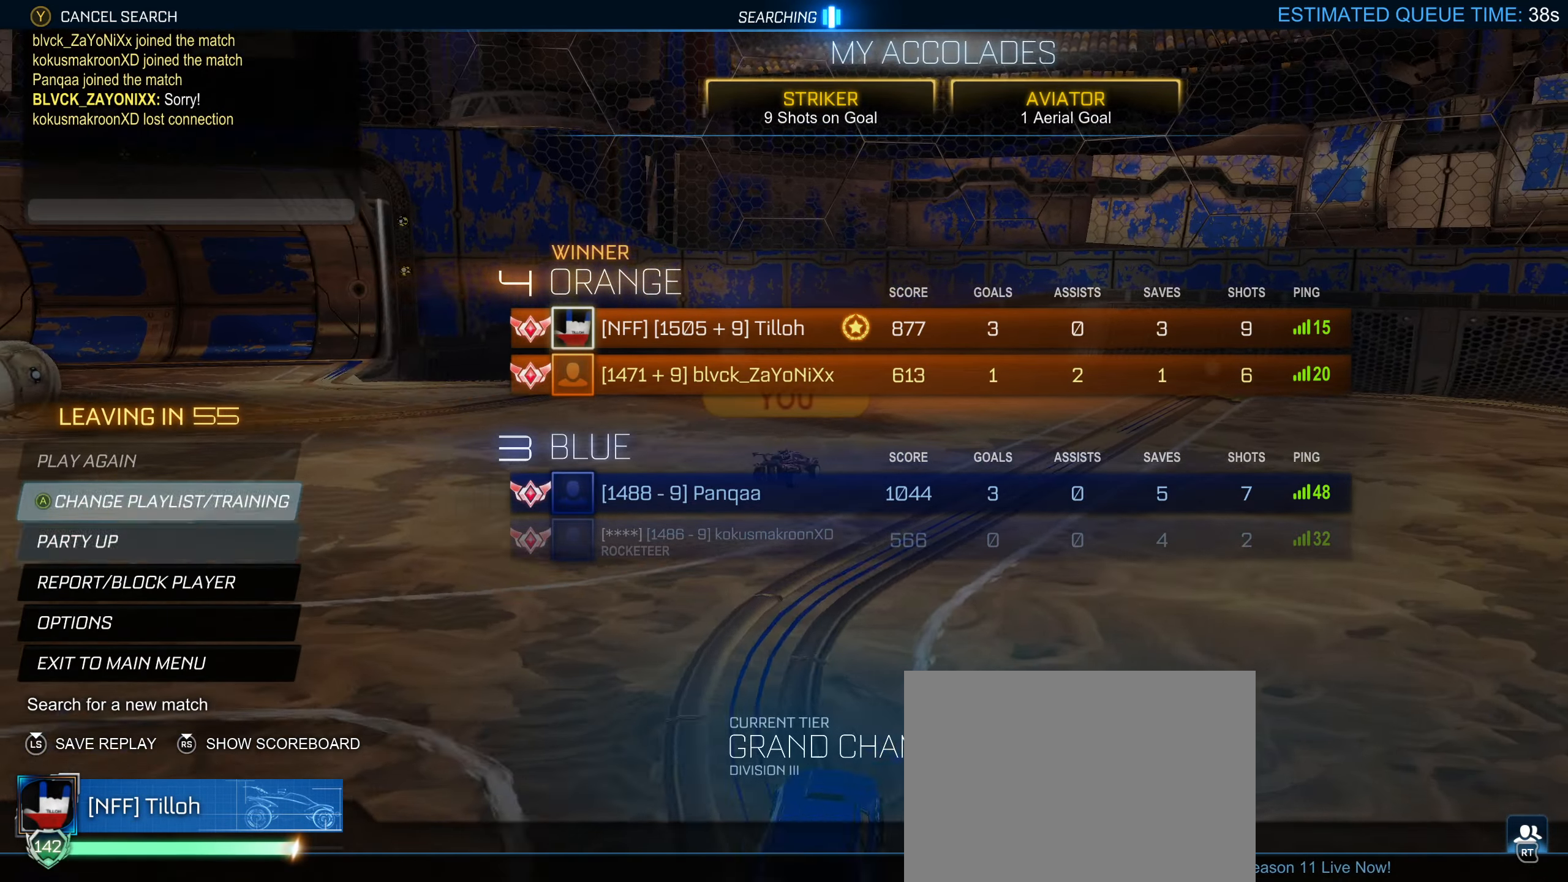
{"buttons": [], "left_stick": "left", "right_stick": "center", "events": [[16, "CROSS", "up"], [166, "left_stick", "down"], [283, "left_stick", "center"], [383, "left_stick", "left"]]}
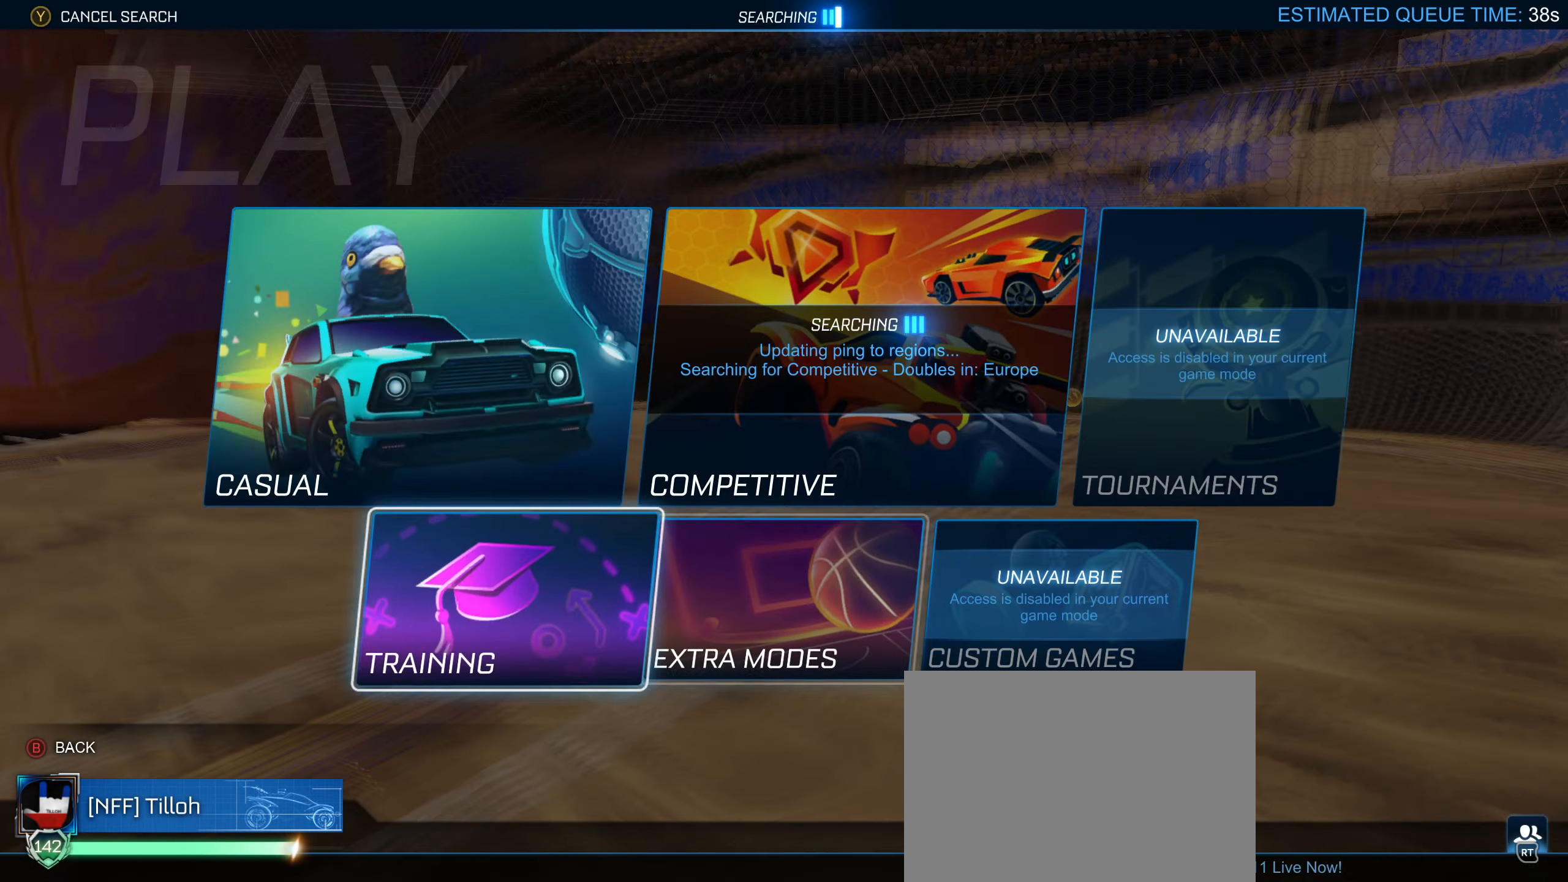
{"buttons": ["CROSS"], "left_stick": "center", "right_stick": "center", "events": [[16, "left_stick", "center"], [66, "CROSS", "down"], [150, "CROSS", "up"], [216, "CROSS", "down"], [300, "CROSS", "up"], [366, "CROSS", "down"], [416, "CROSS", "up"], [483, "CROSS", "down"]]}
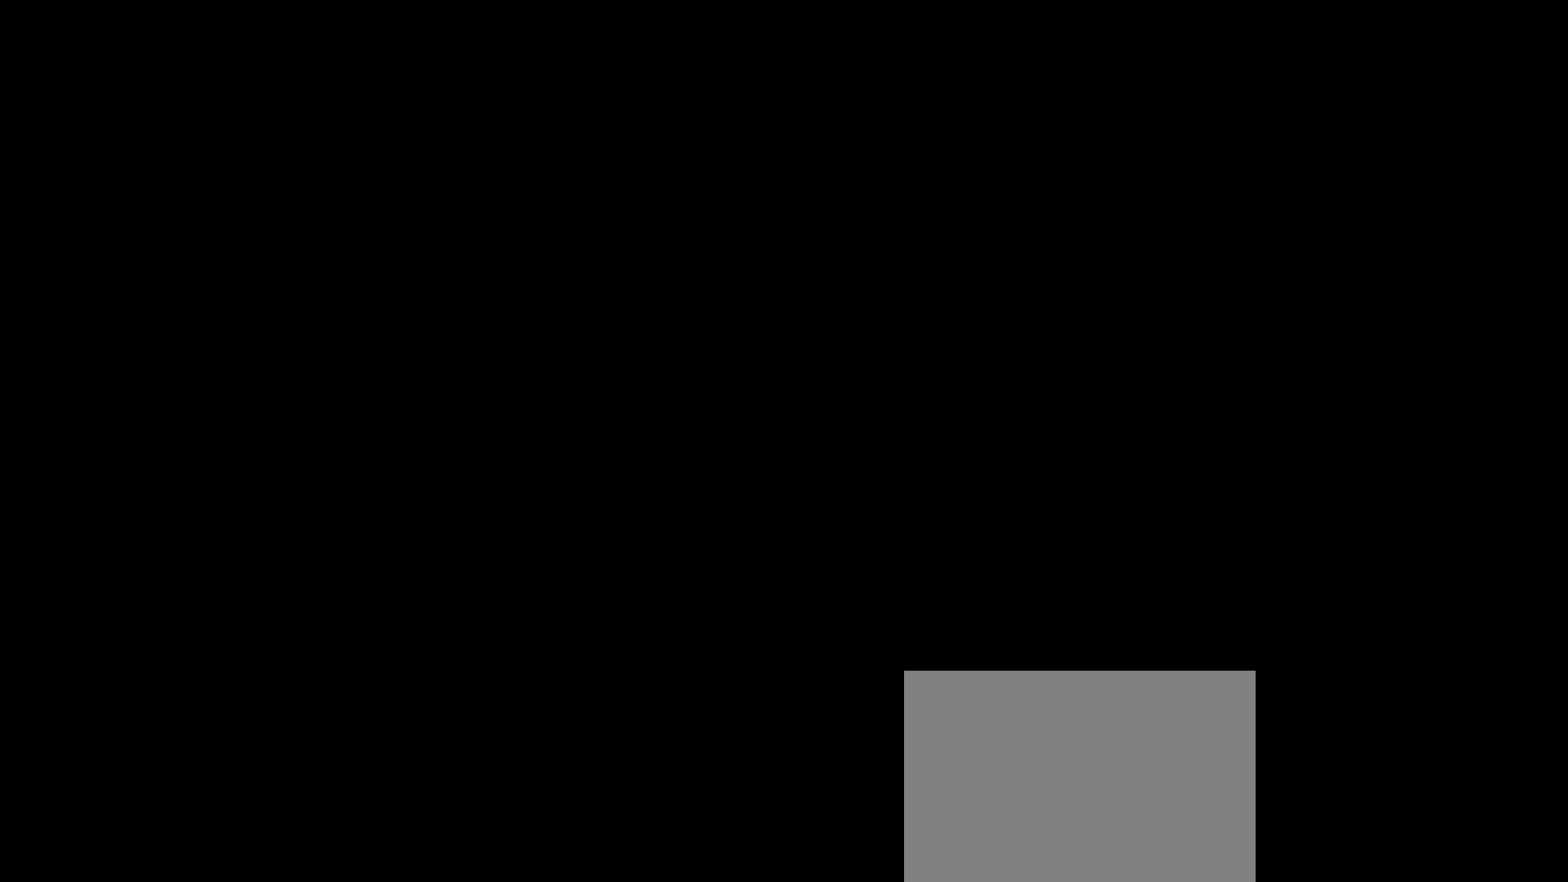
{"buttons": [], "left_stick": "center", "right_stick": "center", "events": [[66, "CROSS", "up"], [116, "CROSS", "down"], [166, "CROSS", "up"], [233, "CROSS", "down"], [300, "CROSS", "up"]]}
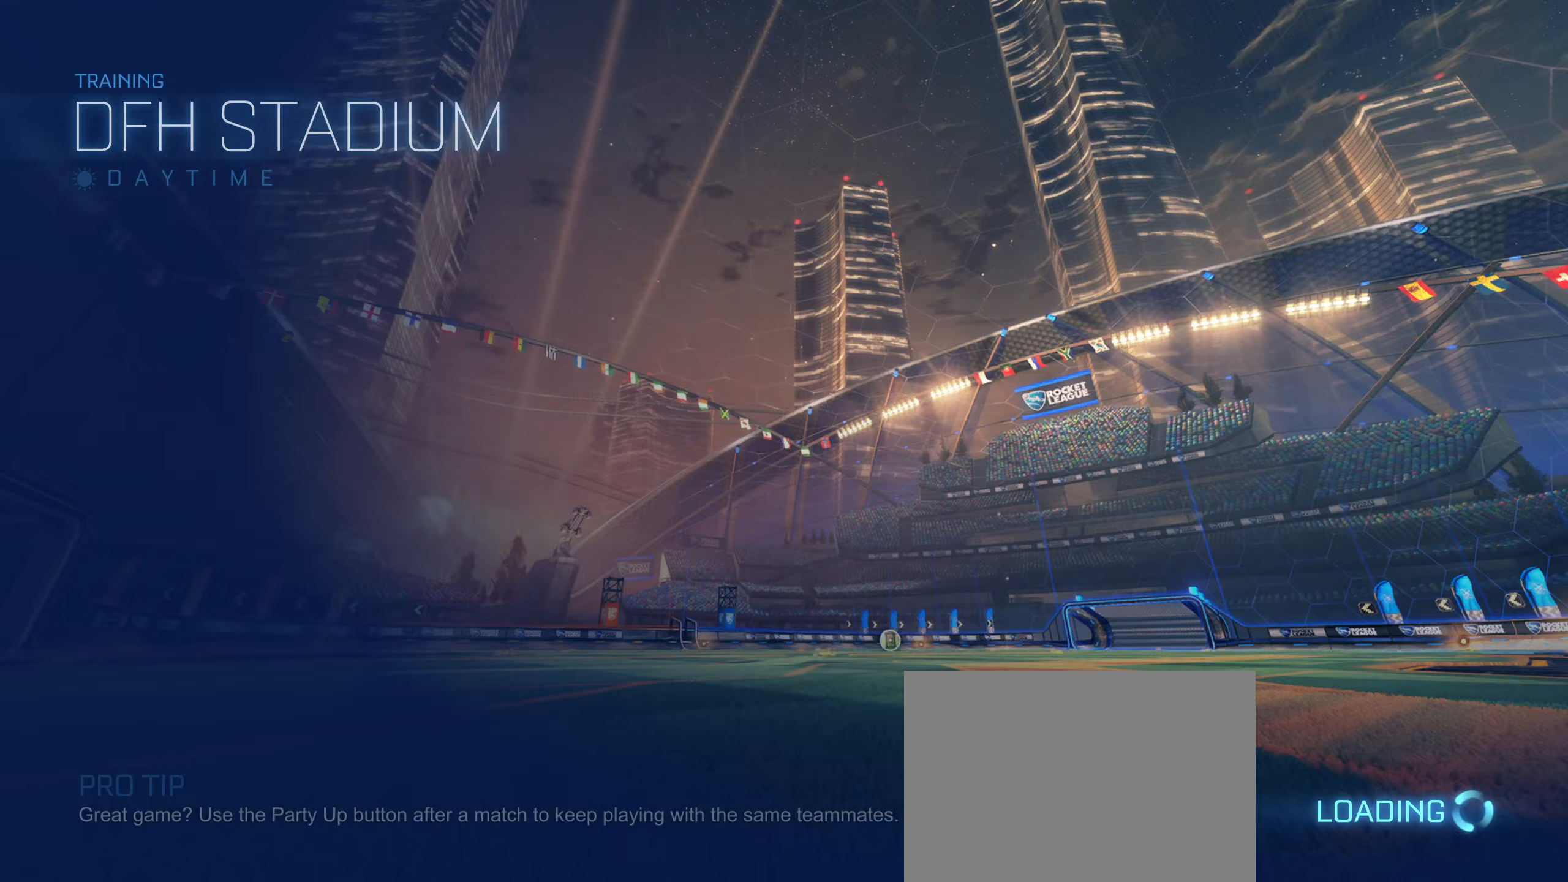
{"buttons": ["L2", "R2"], "left_stick": "center", "right_stick": "center", "events": [[467, "L2", "down"], [467, "R2", "down"]]}
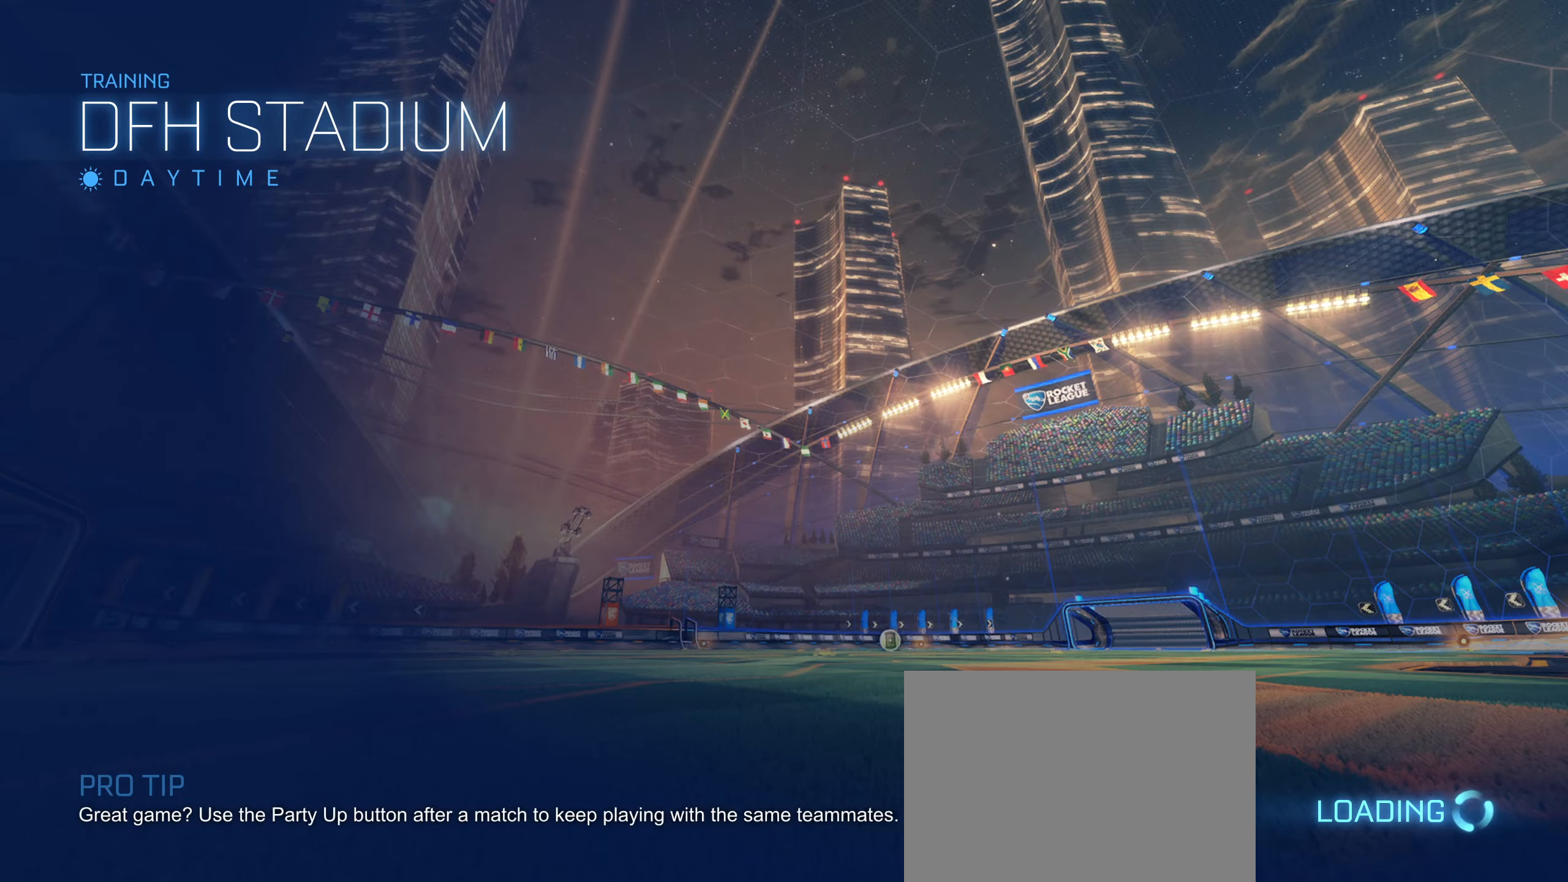
{"buttons": ["CIRCLE", "L2", "R2"], "left_stick": "down-left", "right_stick": "center", "events": [[233, "CIRCLE", "down"], [283, "left_stick", "right"], [433, "left_stick", "down-left"]]}
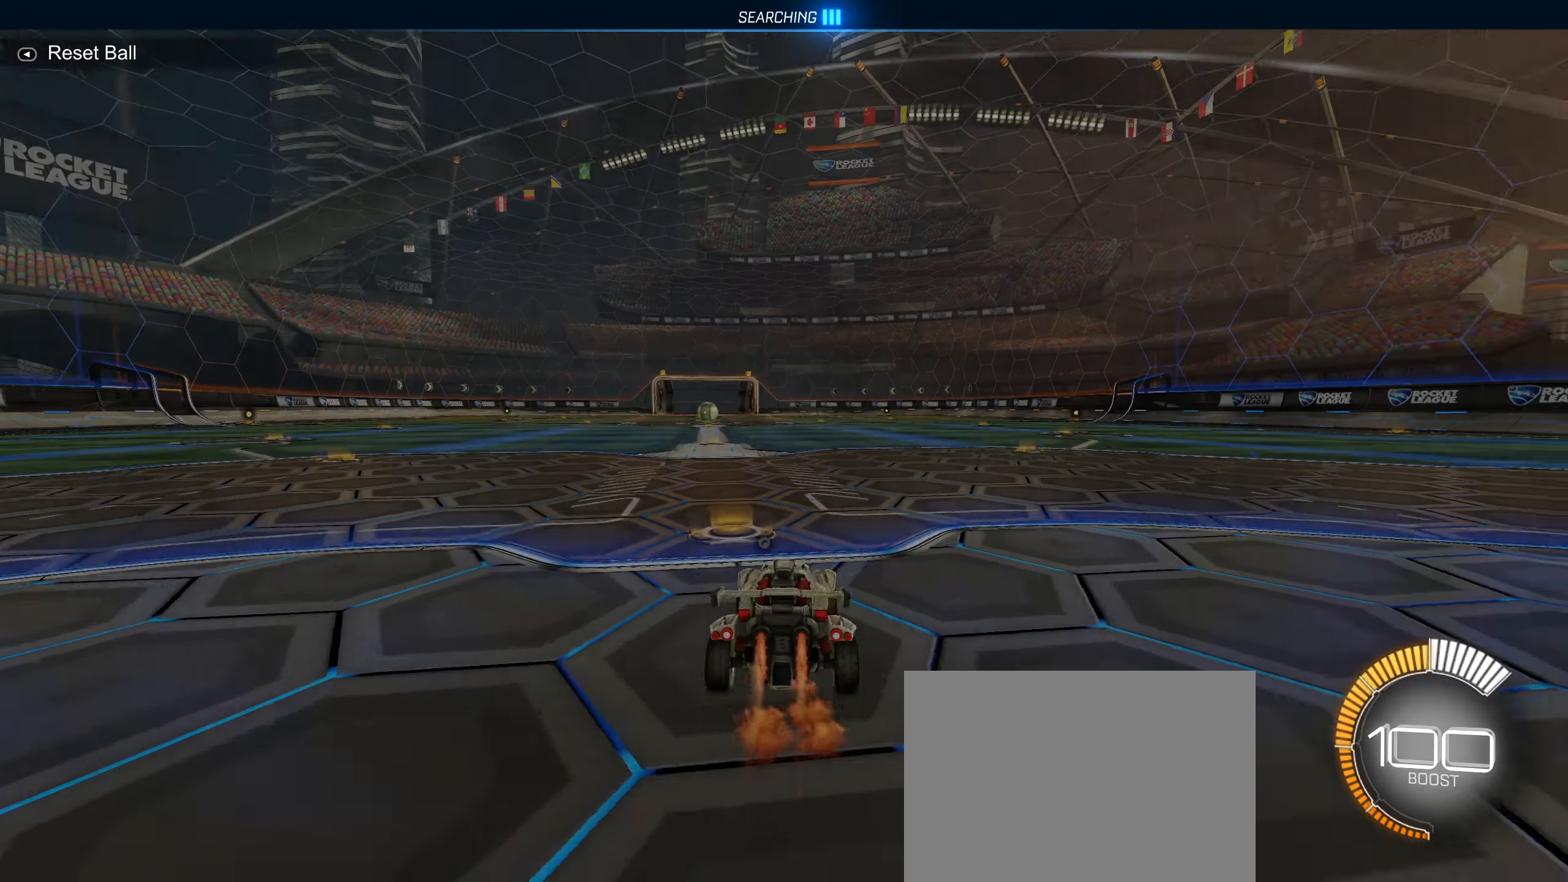
{"buttons": ["CIRCLE", "L1", "R2"], "left_stick": "up", "right_stick": "center", "events": [[33, "left_stick", "center"], [100, "L2", "up"], [417, "CROSS", "down"], [417, "L1", "down"], [417, "left_stick", "up"], [467, "CROSS", "up"]]}
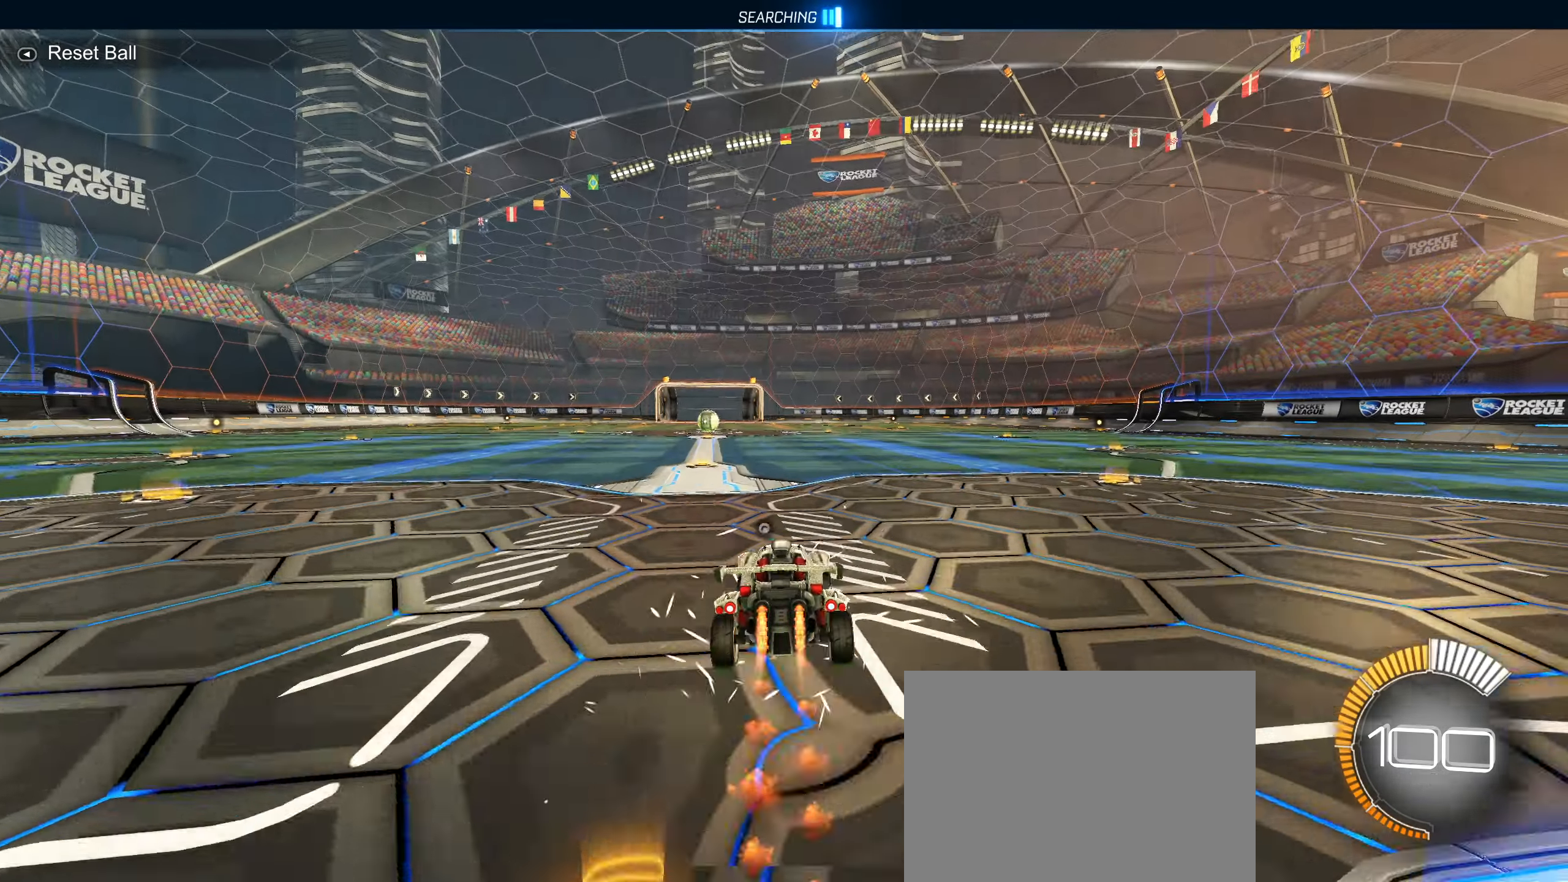
{"buttons": ["L1", "R2"], "left_stick": "down", "right_stick": "center", "events": [[67, "CROSS", "down"], [67, "left_stick", "right"], [133, "left_stick", "down"], [150, "CROSS", "up"], [433, "CIRCLE", "up"]]}
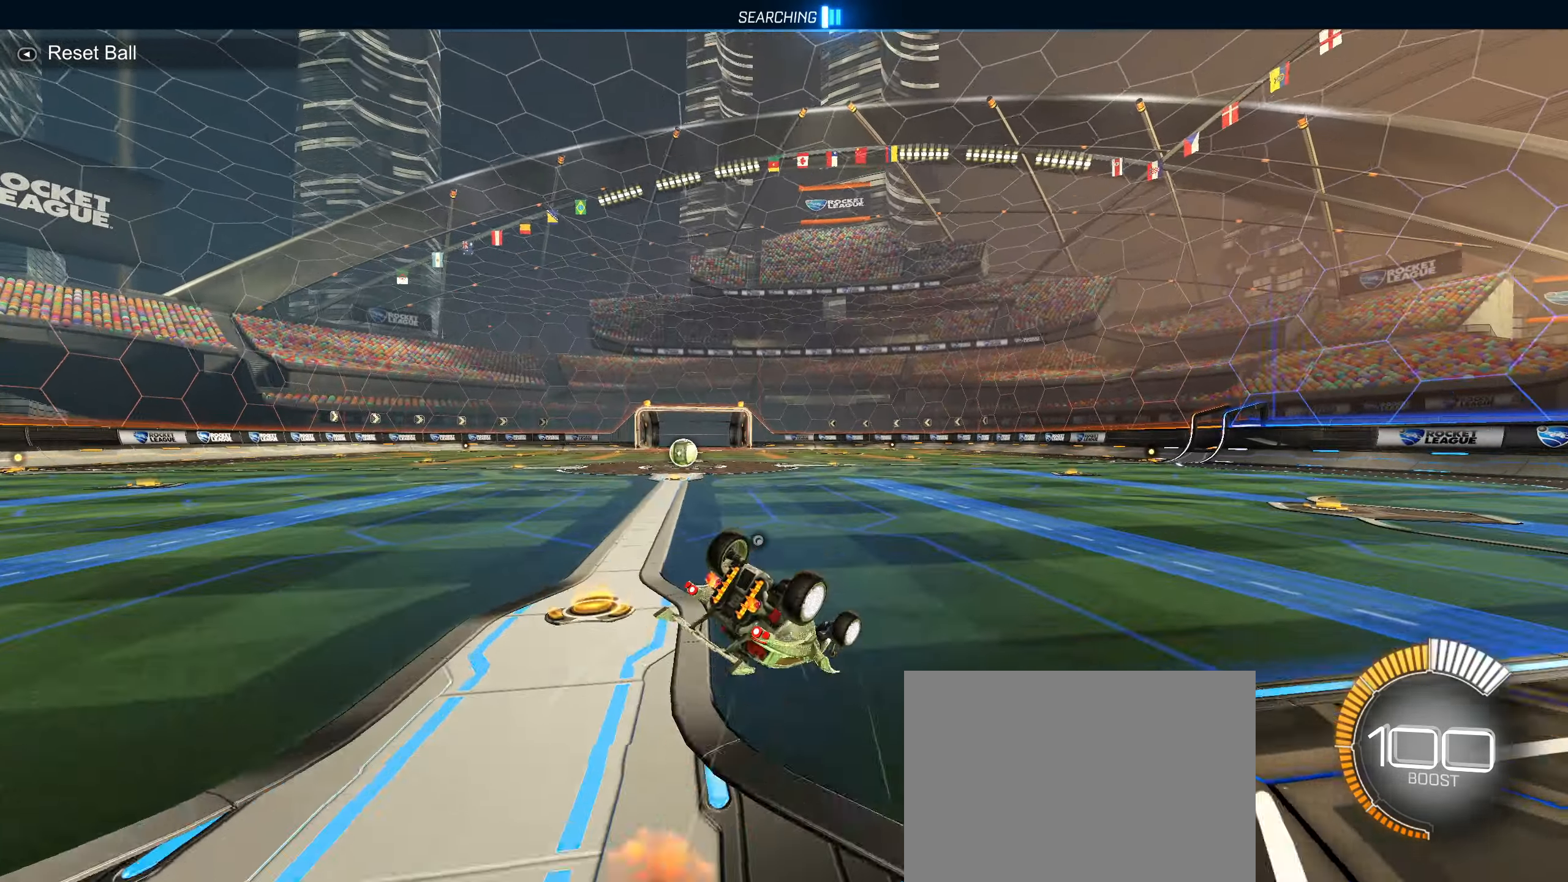
{"buttons": ["L1"], "left_stick": "down-left", "right_stick": "center", "events": [[100, "R2", "up"], [250, "left_stick", "down-left"], [383, "TRIANGLE", "down"], [400, "TRIANGLE", "up"]]}
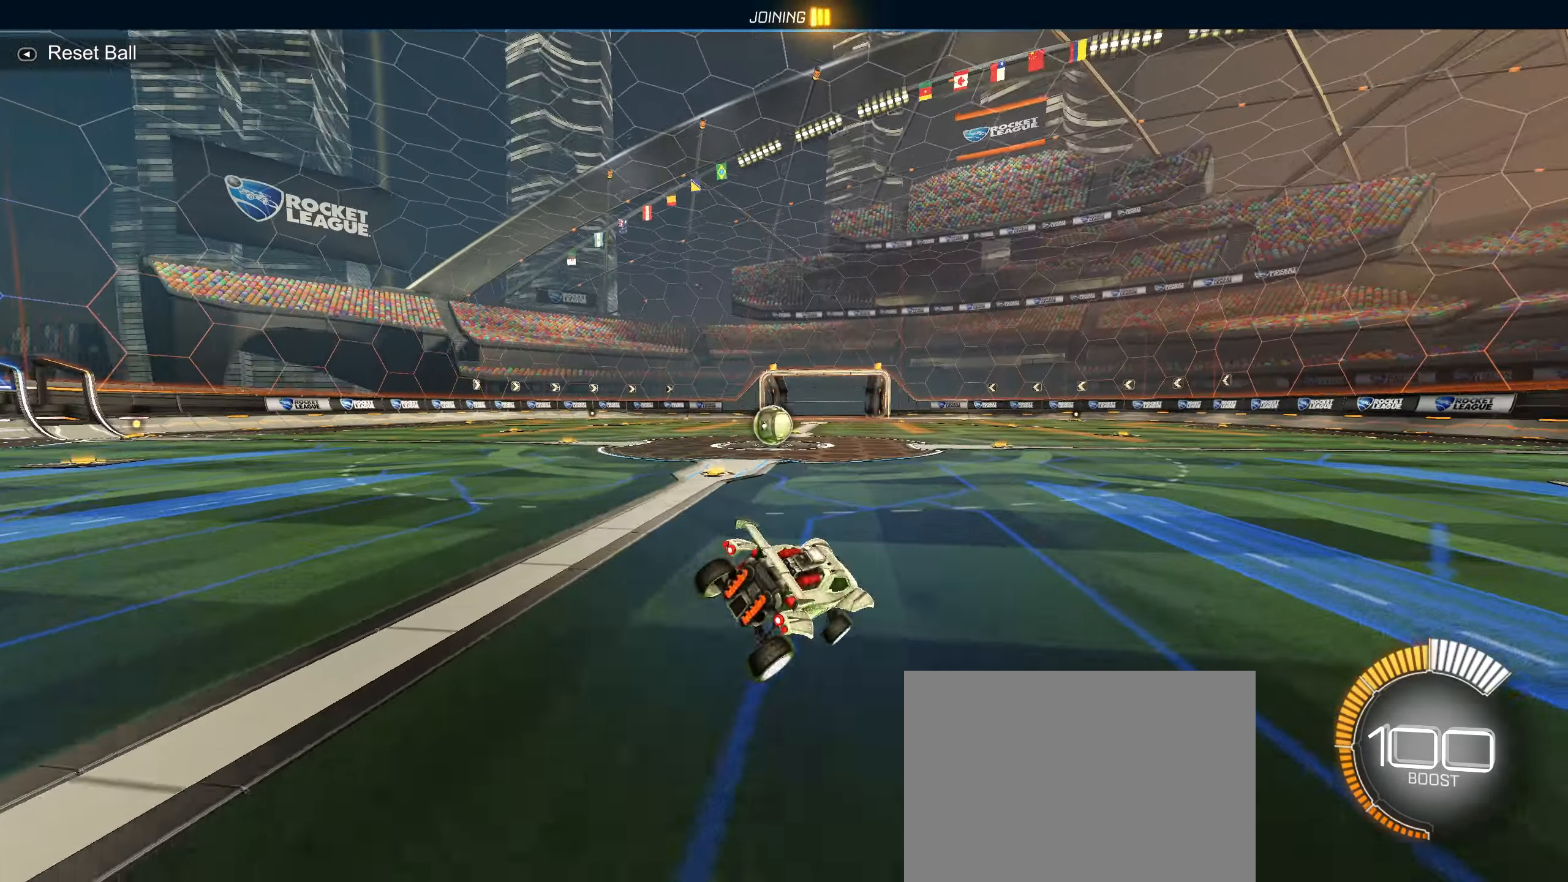
{"buttons": ["R2"], "left_stick": "down-left", "right_stick": "center", "events": [[33, "L1", "up"], [200, "R2", "down"], [200, "left_stick", "center"], [300, "CIRCLE", "down"], [417, "CIRCLE", "up"], [417, "left_stick", "down-left"]]}
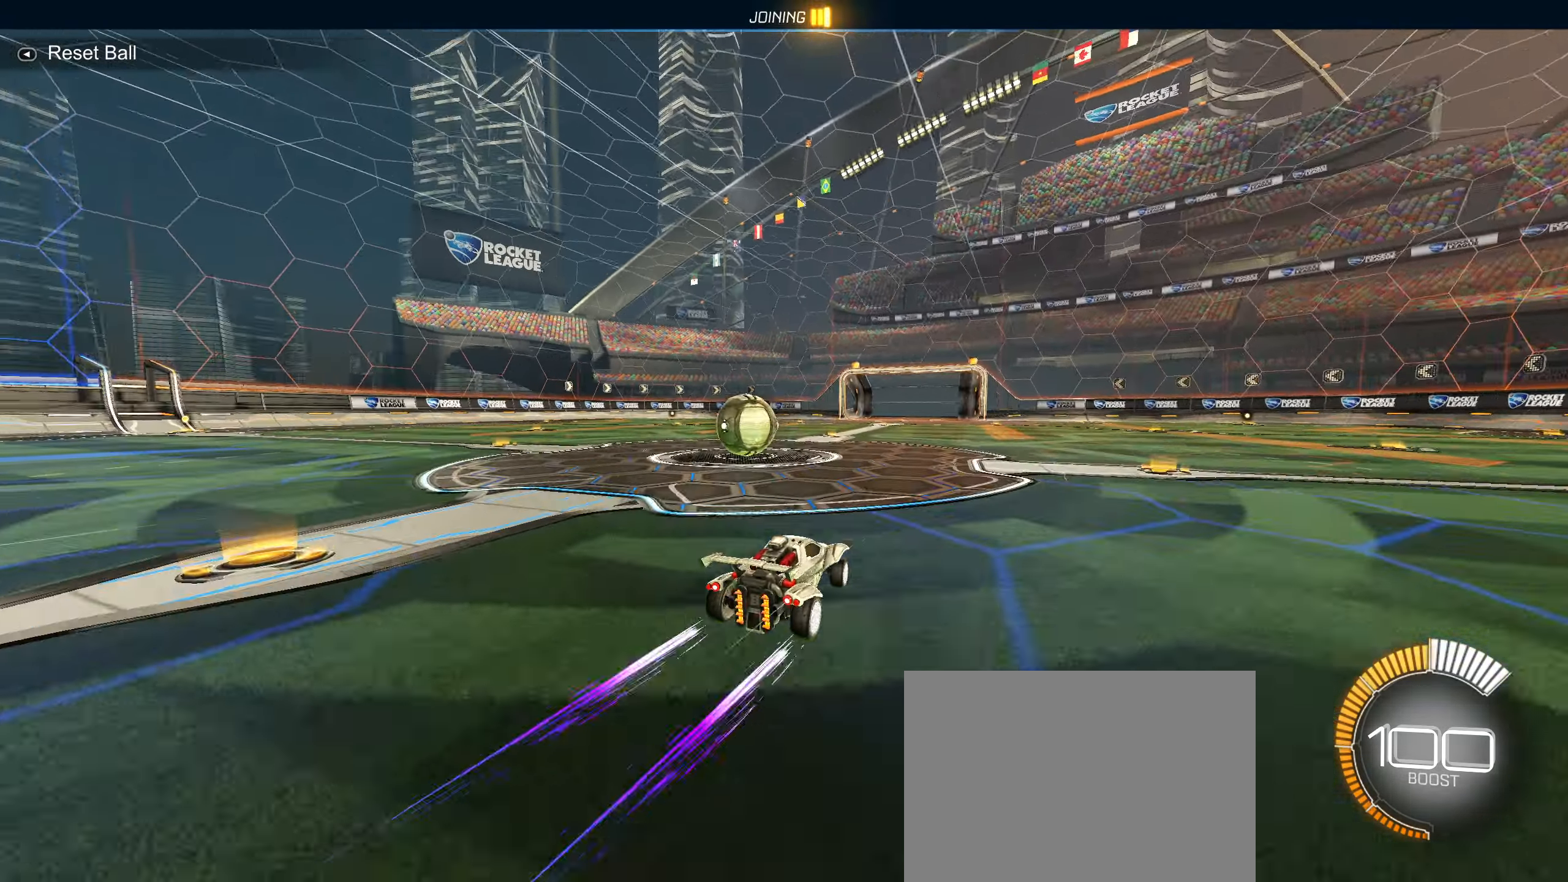
{"buttons": ["CIRCLE", "R2"], "left_stick": "center", "right_stick": "center", "events": [[200, "TRIANGLE", "down"], [267, "CIRCLE", "down"], [267, "left_stick", "left"], [317, "L1", "down"], [317, "TRIANGLE", "up"], [450, "L1", "up"], [500, "left_stick", "center"]]}
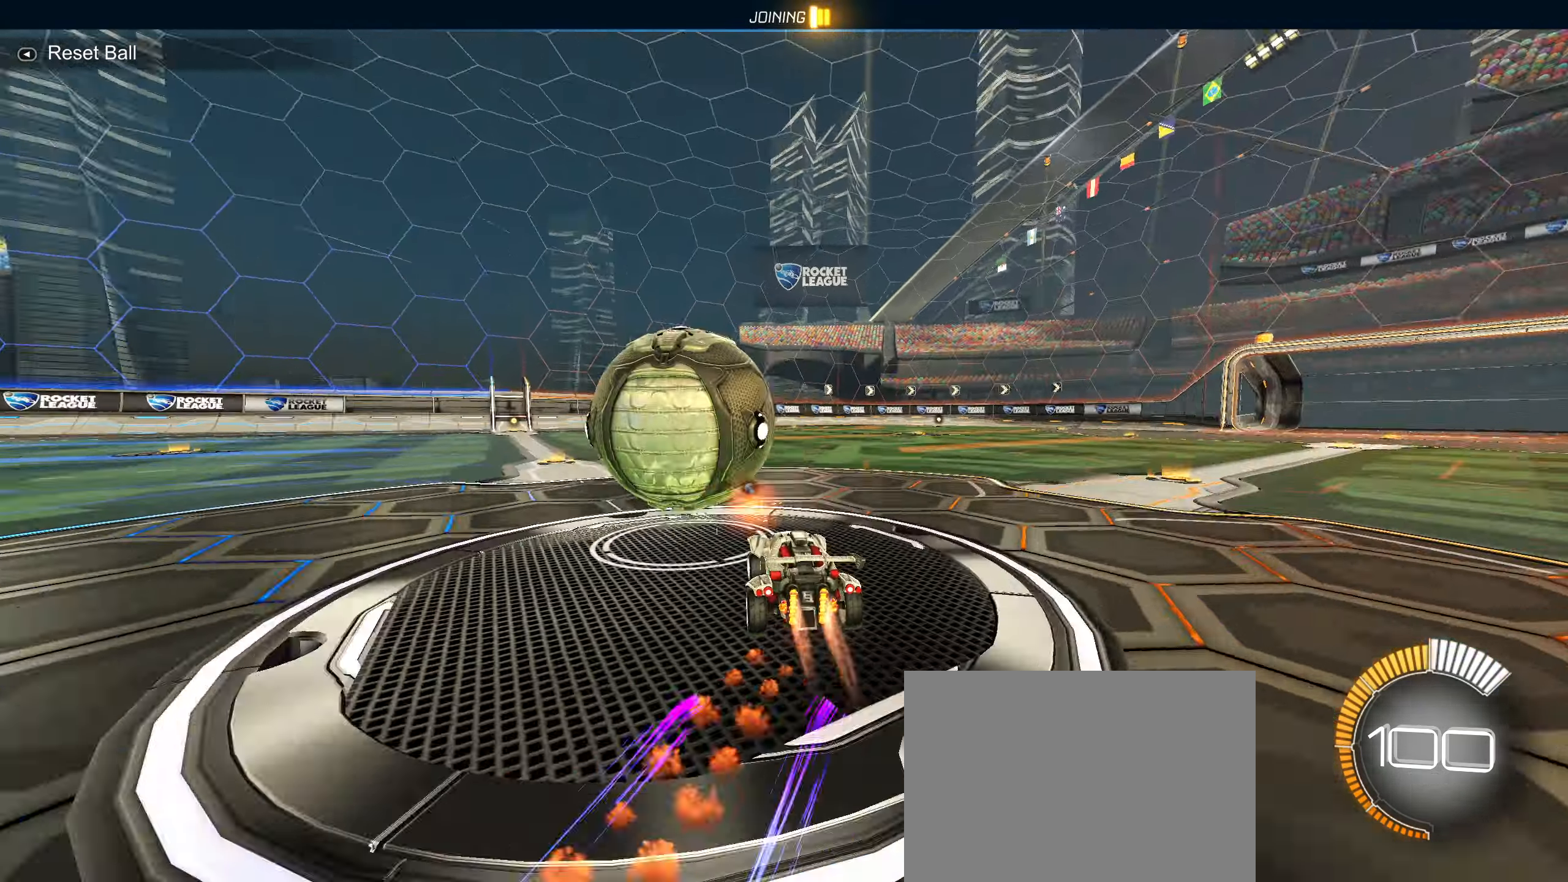
{"buttons": ["R2"], "left_stick": "left", "right_stick": "center", "events": [[433, "left_stick", "left"], [500, "CIRCLE", "up"]]}
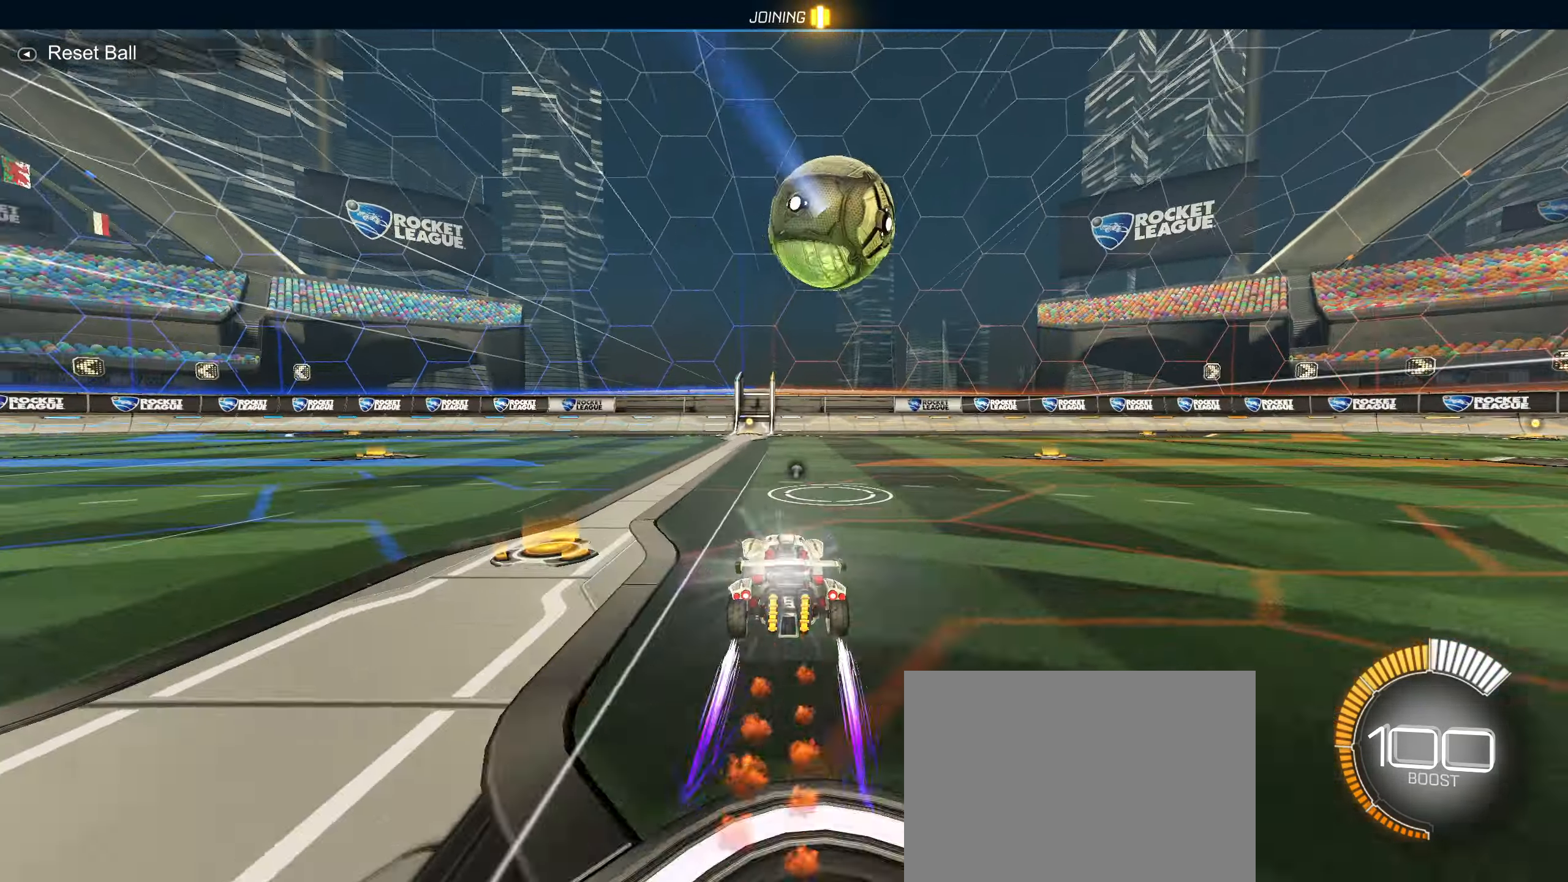
{"buttons": ["L1", "R2"], "left_stick": "right", "right_stick": "center", "events": [[183, "TRIANGLE", "down"], [233, "TRIANGLE", "up"], [283, "left_stick", "center"], [417, "left_stick", "down"], [483, "left_stick", "right"], [500, "L1", "down"]]}
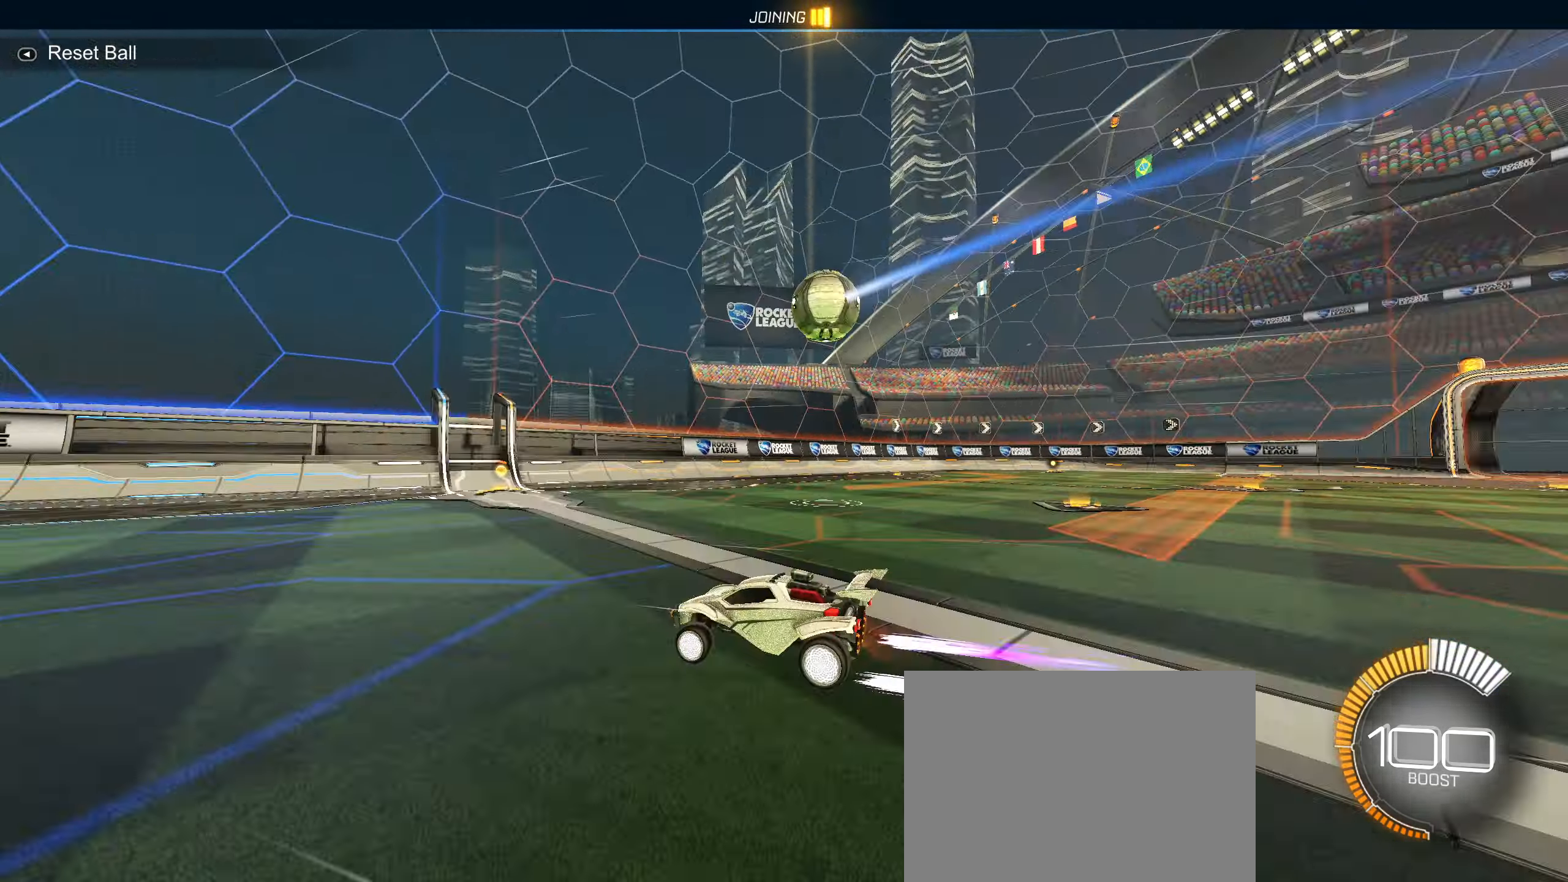
{"buttons": ["CIRCLE", "R2"], "left_stick": "right", "right_stick": "center", "events": [[150, "L1", "up"], [350, "CIRCLE", "down"]]}